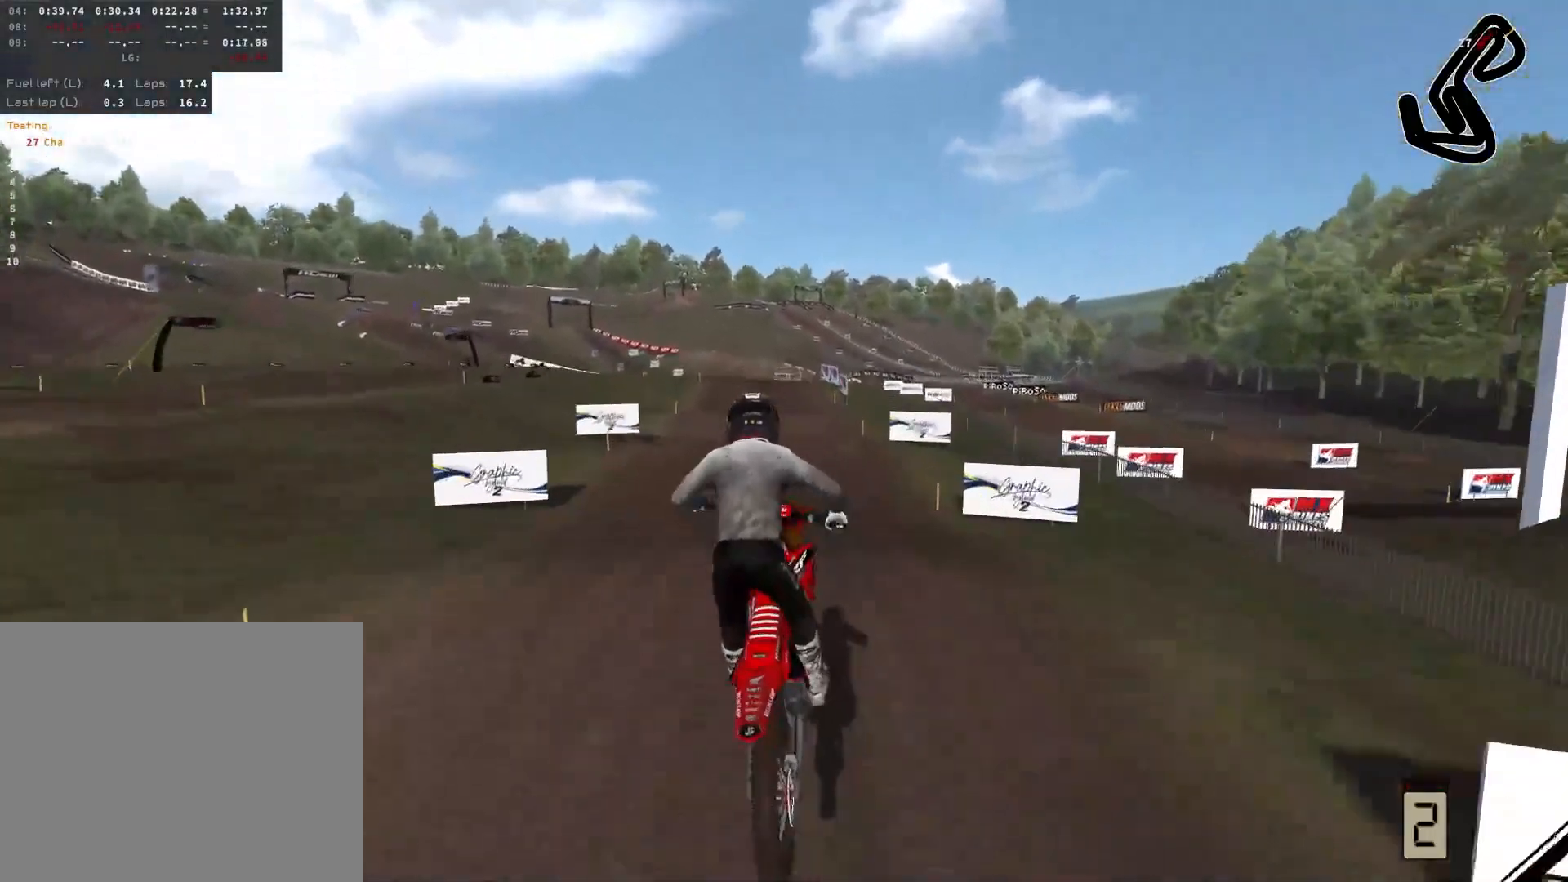
Gameplay with a controller (PlayStation layout); each line is a JSON object with the inputs held at the frame after it. "events" lists button and stick changes between this image and that frame as [ms after this image, input, new state], when the widget could be followed in between.
{"buttons": ["R2"], "left_stick": "center", "right_stick": "center", "events": [[100, "left_stick", "up-right"], [150, "L2", "up"], [167, "left_stick", "right"], [233, "R2", "down"], [433, "left_stick", "center"]]}
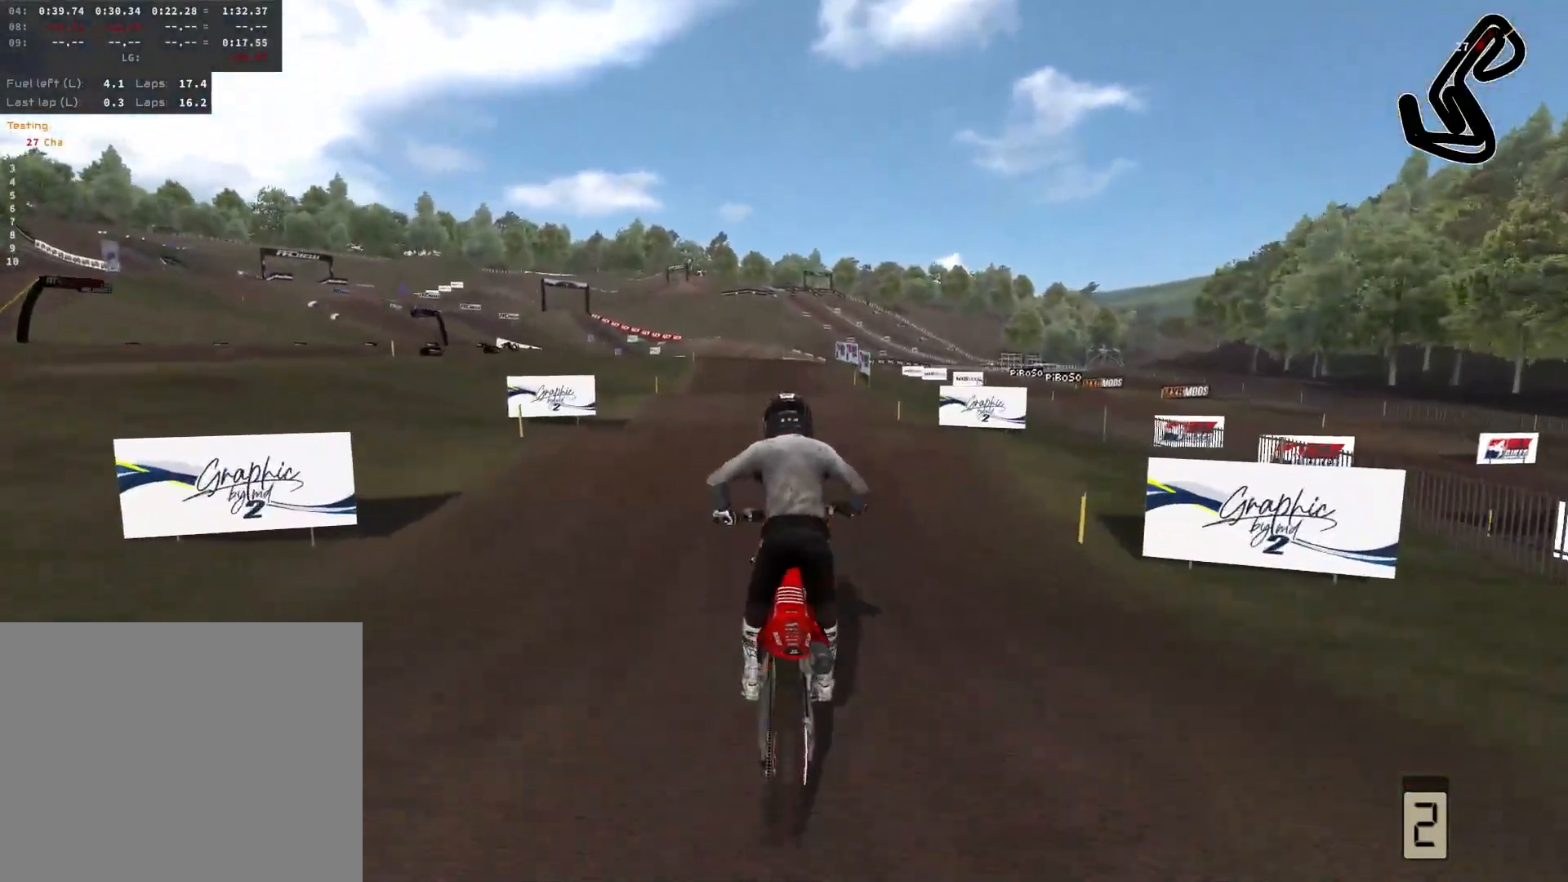
{"buttons": ["R2"], "left_stick": "center", "right_stick": "center", "events": []}
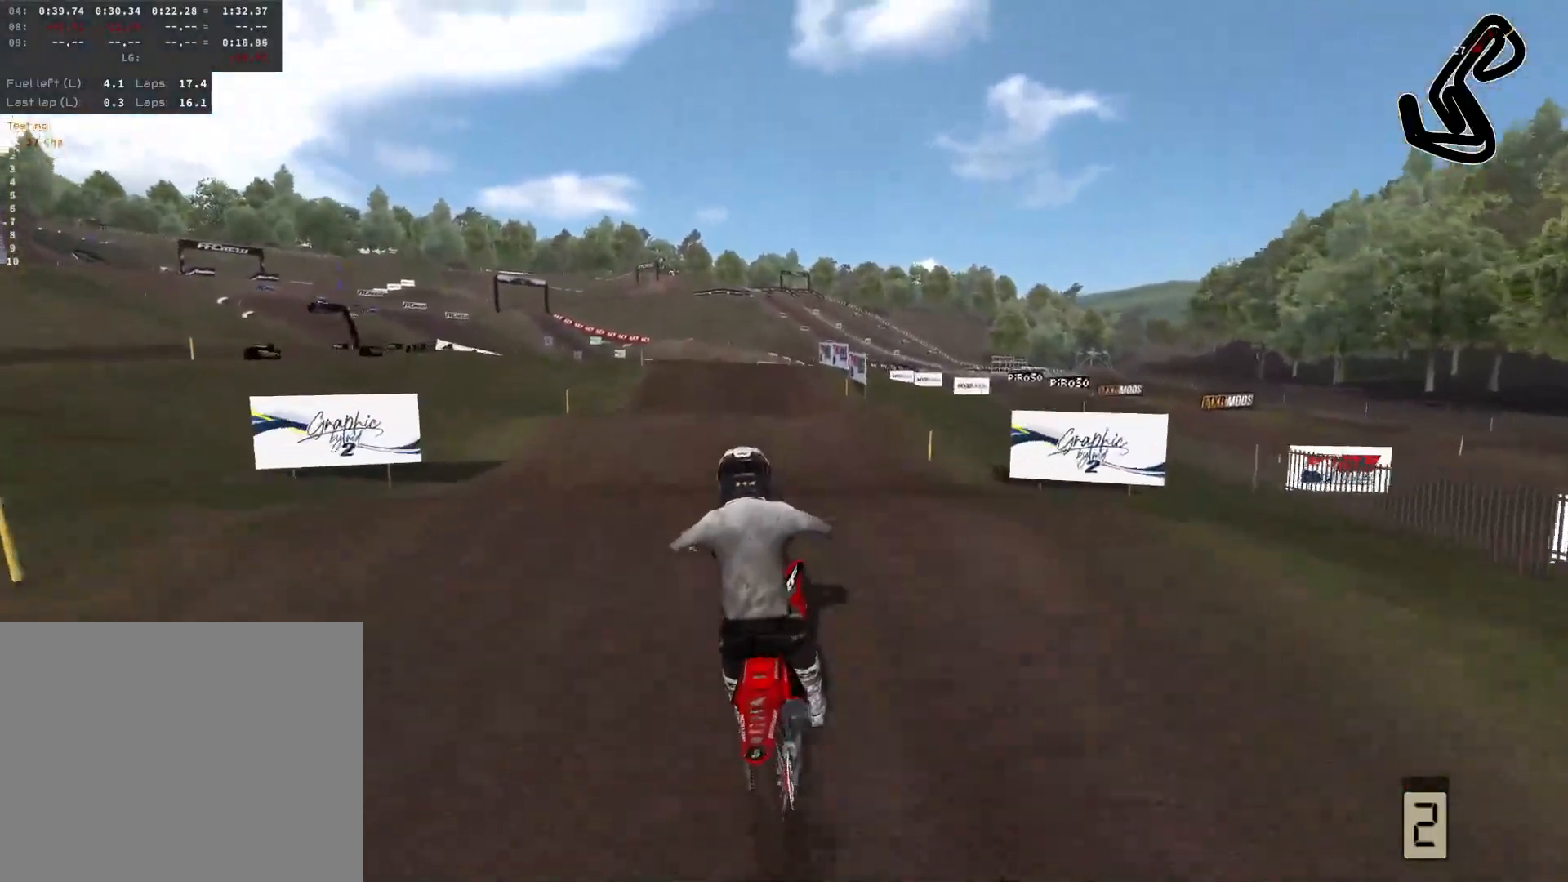
{"buttons": [], "left_stick": "right", "right_stick": "center", "events": [[33, "R2", "up"], [50, "left_stick", "right"]]}
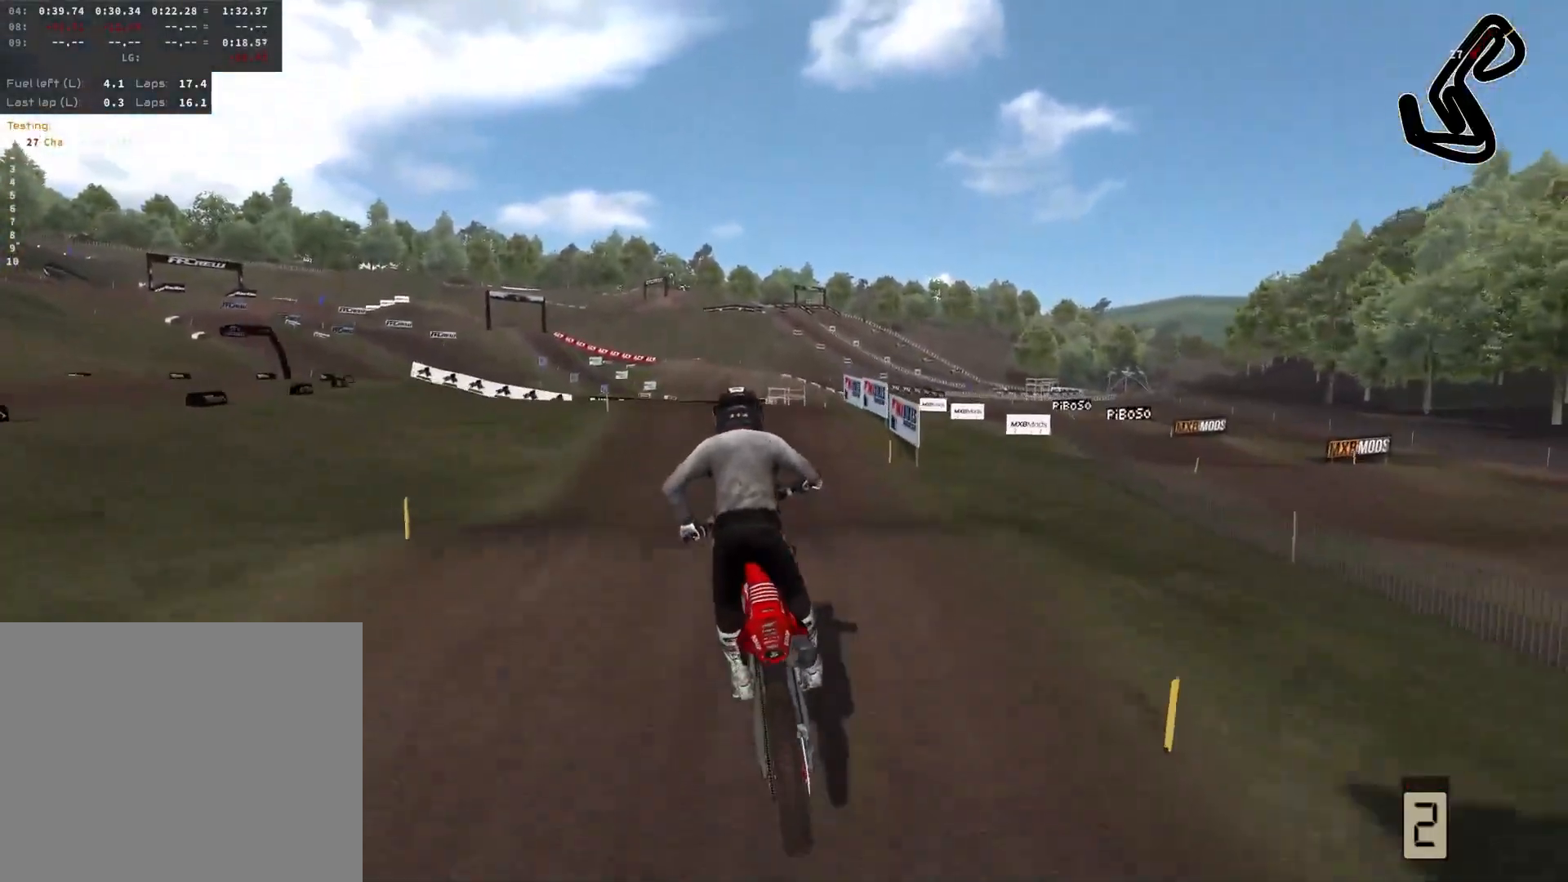
{"buttons": ["R2"], "left_stick": "center", "right_stick": "center", "events": [[50, "left_stick", "center"], [233, "R2", "down"], [300, "left_stick", "left"], [483, "left_stick", "center"]]}
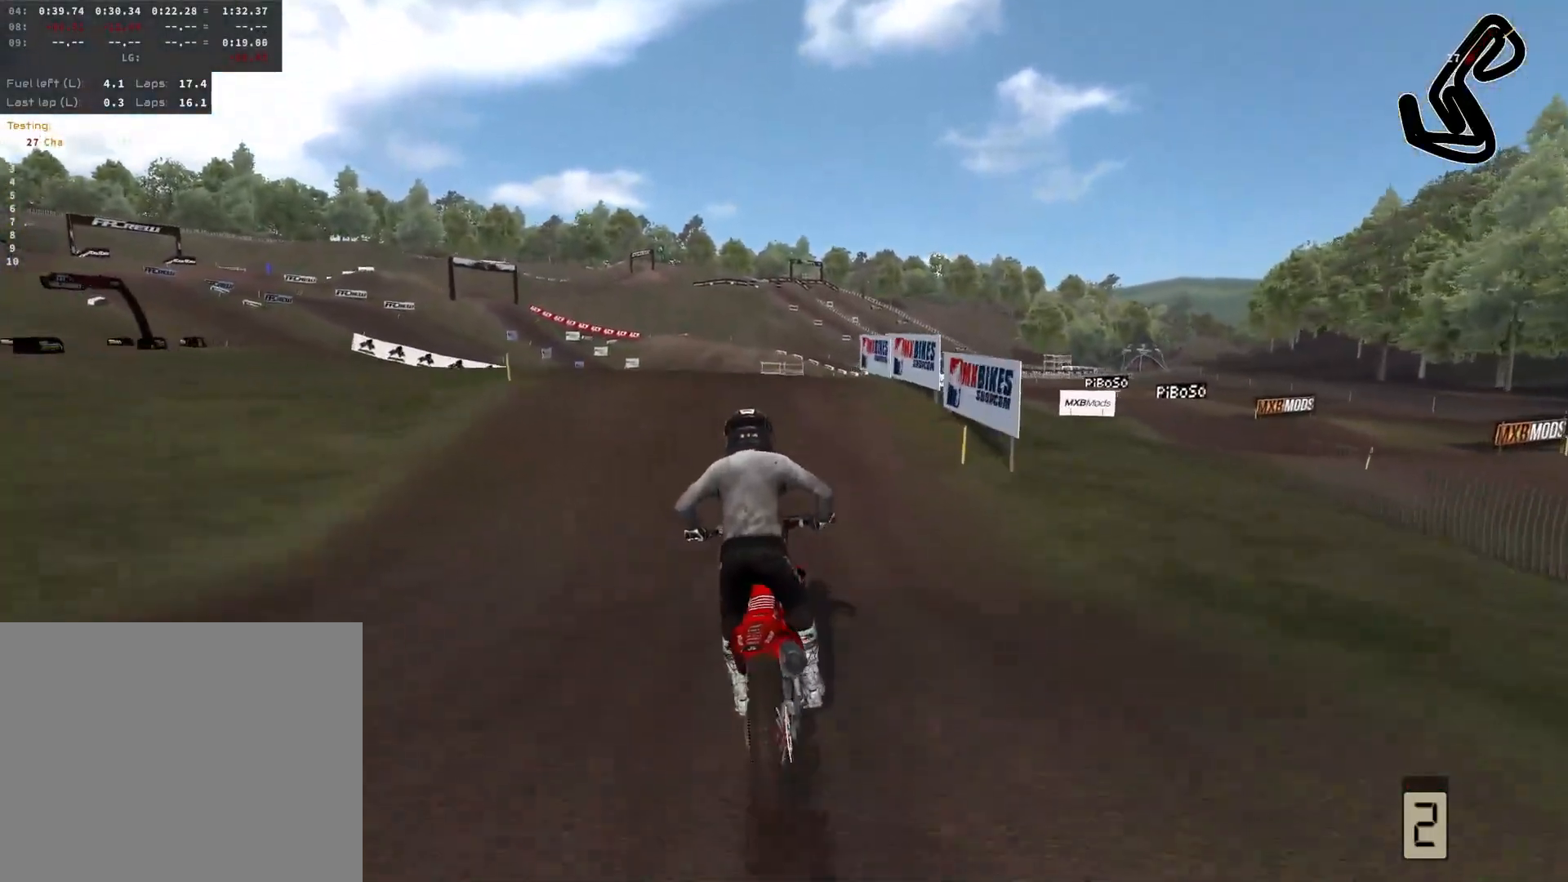
{"buttons": ["R2"], "left_stick": "left", "right_stick": "center", "events": [[117, "R2", "up"], [333, "R2", "down"], [383, "left_stick", "left"]]}
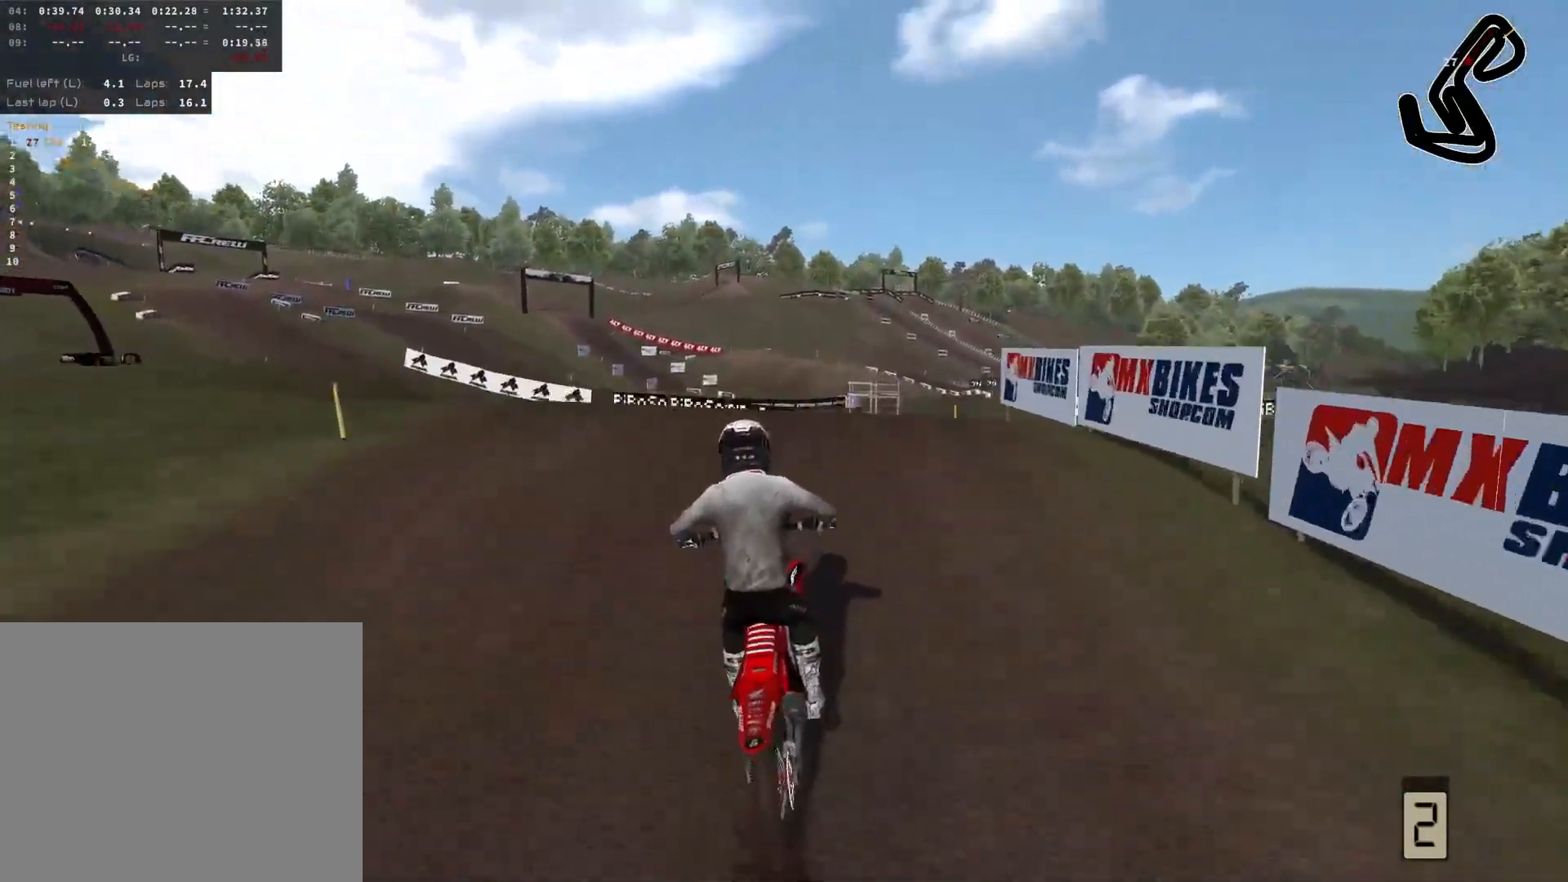
{"buttons": [], "left_stick": "left", "right_stick": "center", "events": [[17, "R2", "up"]]}
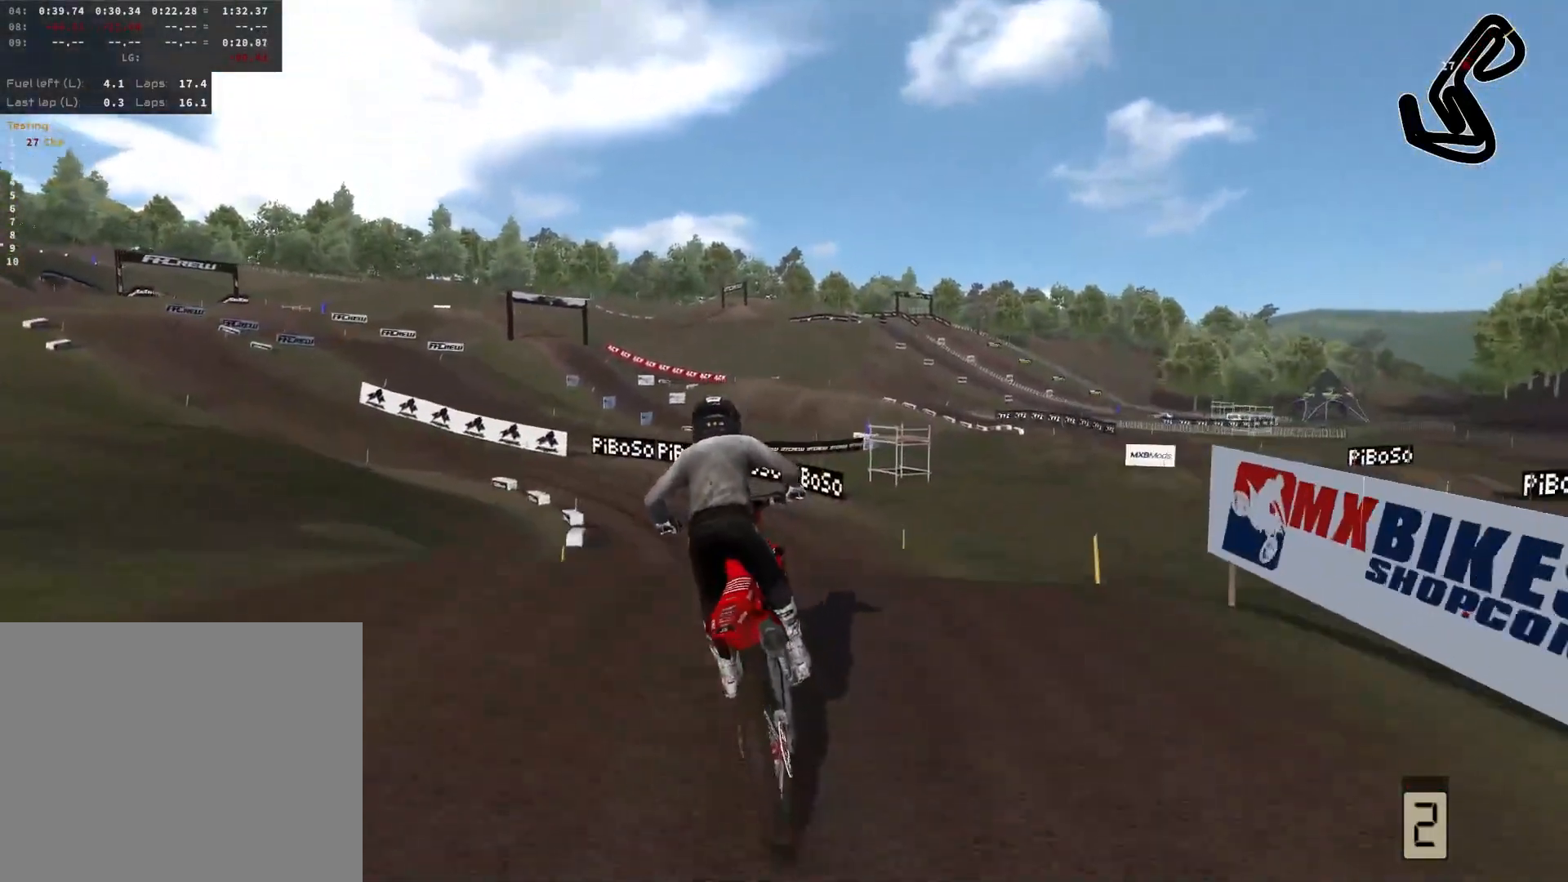
{"buttons": [], "left_stick": "left", "right_stick": "center", "events": [[50, "R1", "down"], [183, "R1", "up"]]}
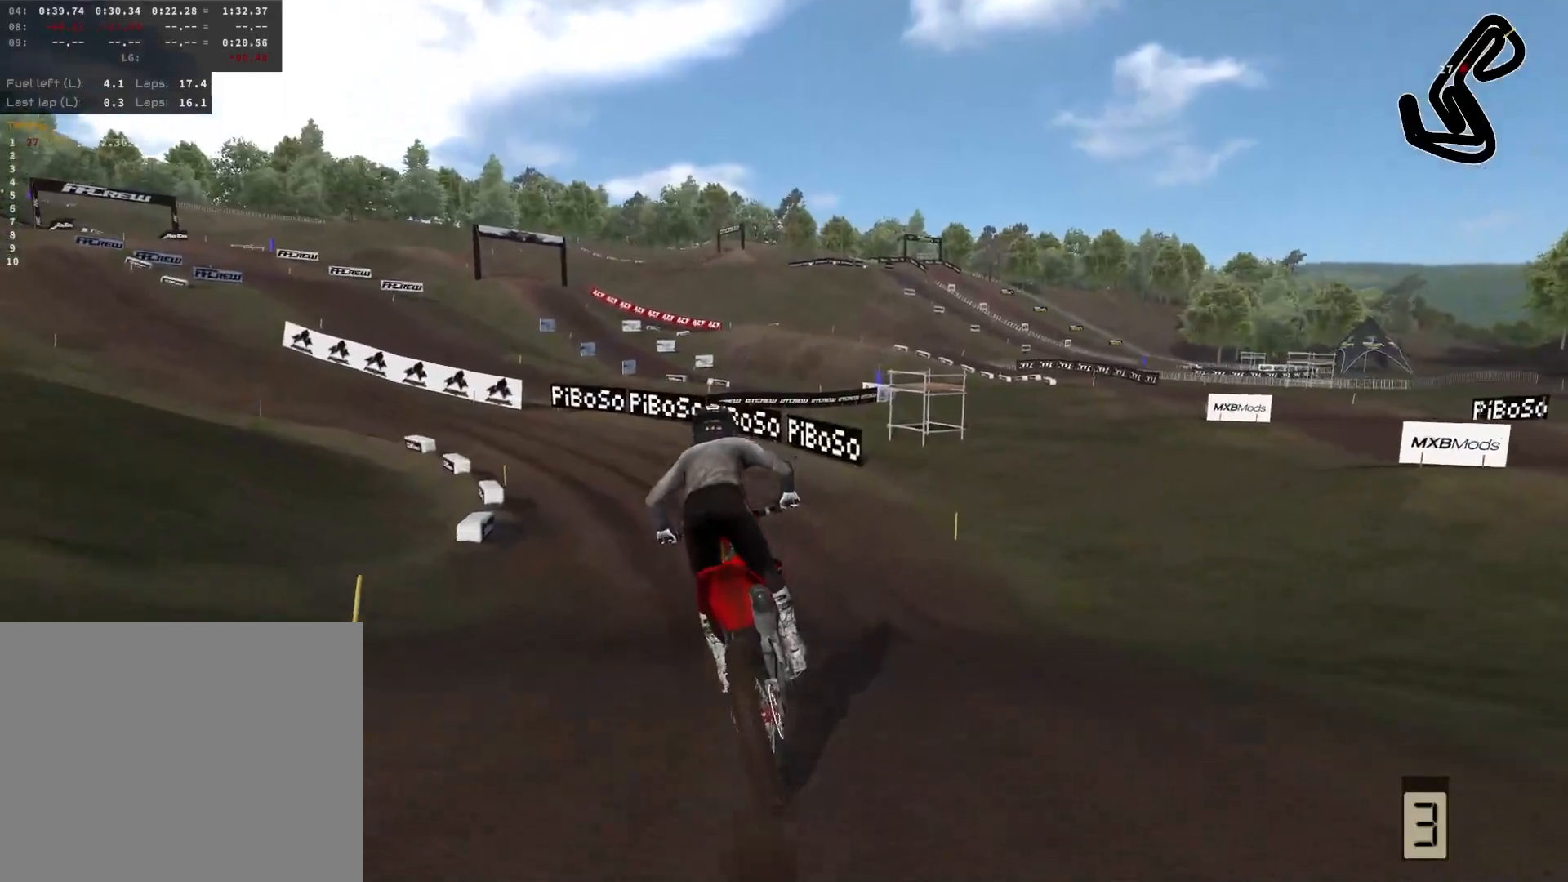
{"buttons": ["R2"], "left_stick": "left", "right_stick": "center", "events": [[233, "R2", "down"]]}
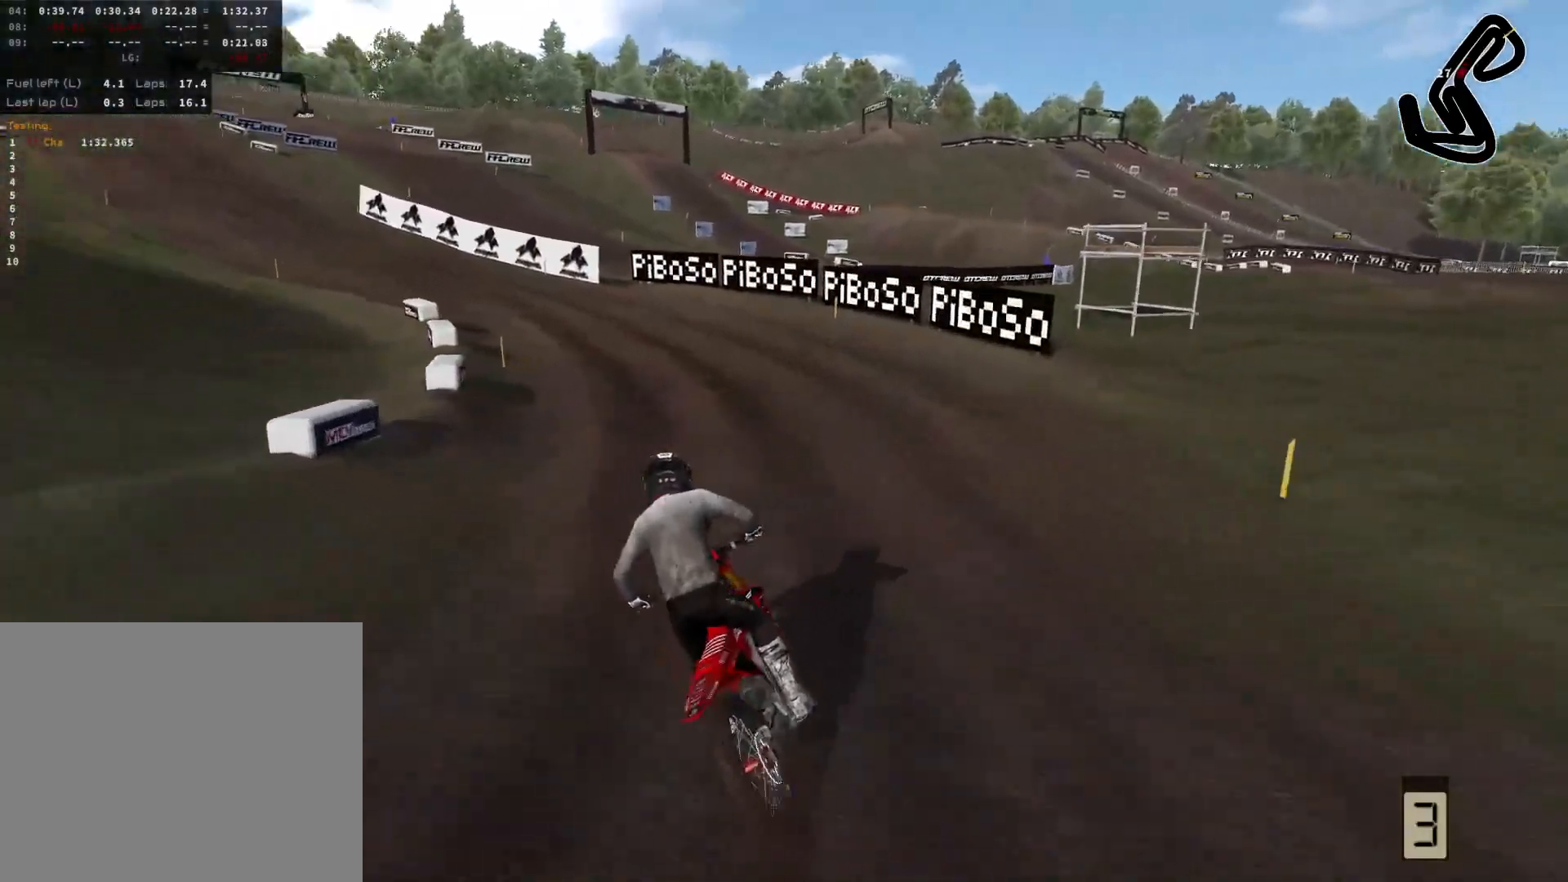
{"buttons": ["R2"], "left_stick": "left", "right_stick": "center", "events": []}
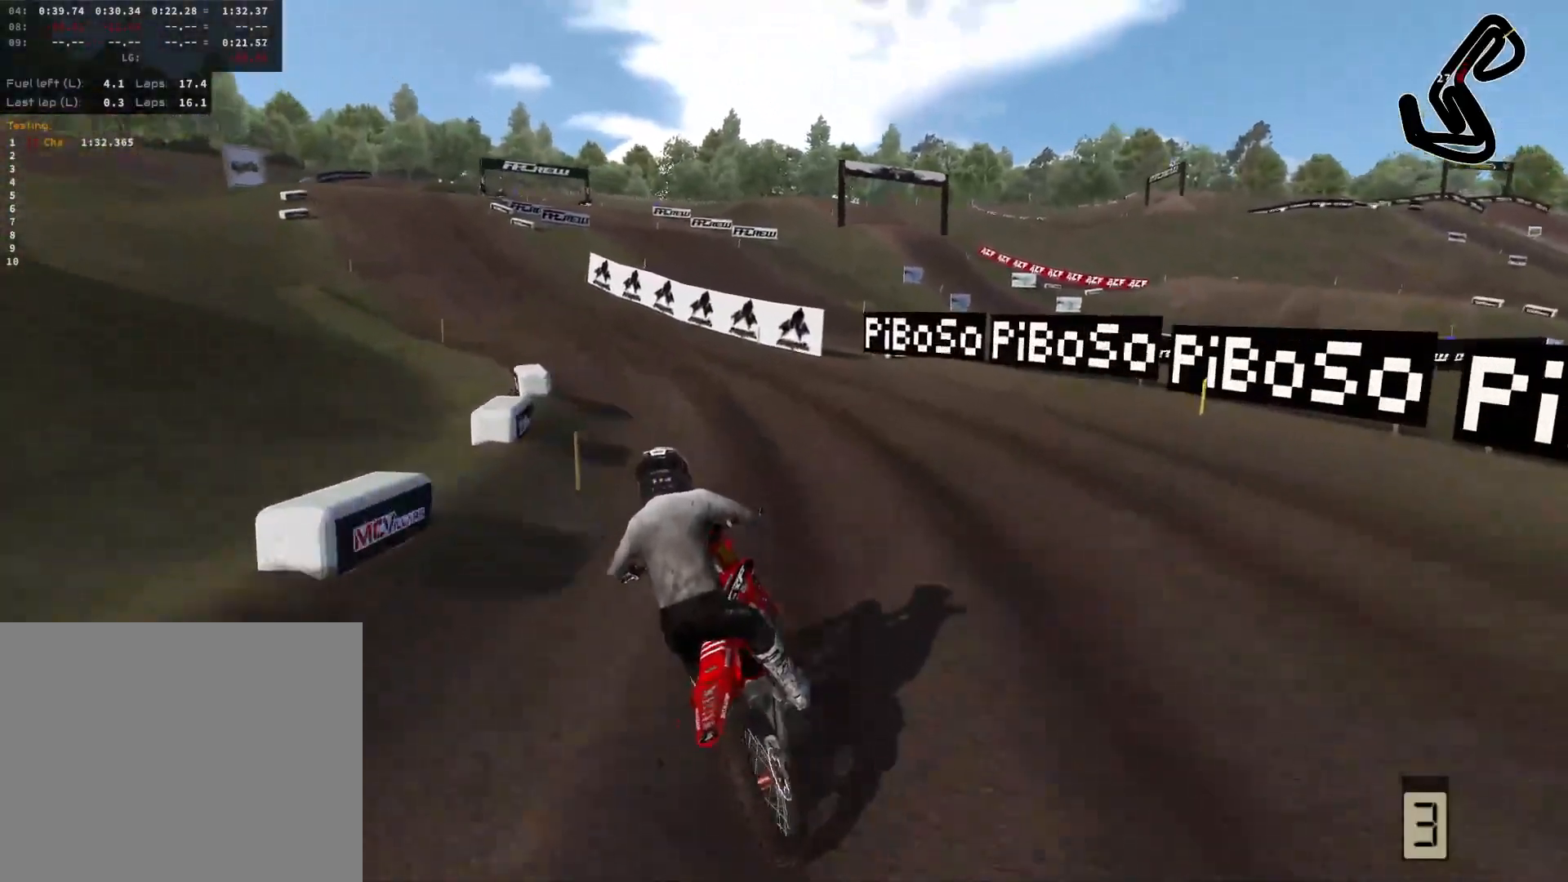
{"buttons": ["R2"], "left_stick": "left", "right_stick": "center", "events": [[317, "R2", "up"], [450, "R2", "down"]]}
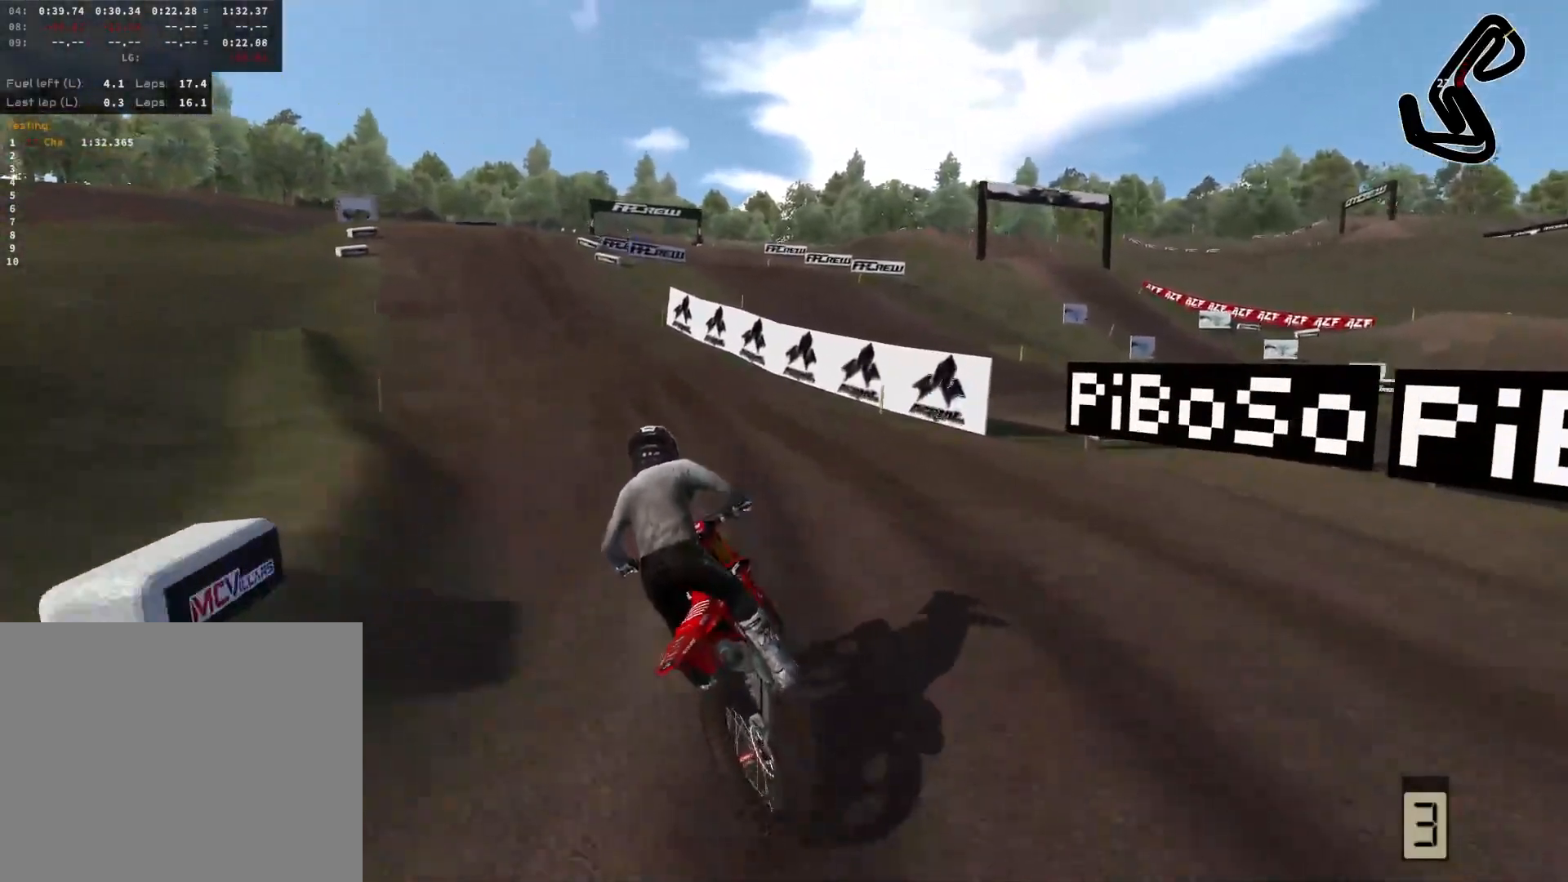
{"buttons": ["R2"], "left_stick": "left", "right_stick": "center", "events": []}
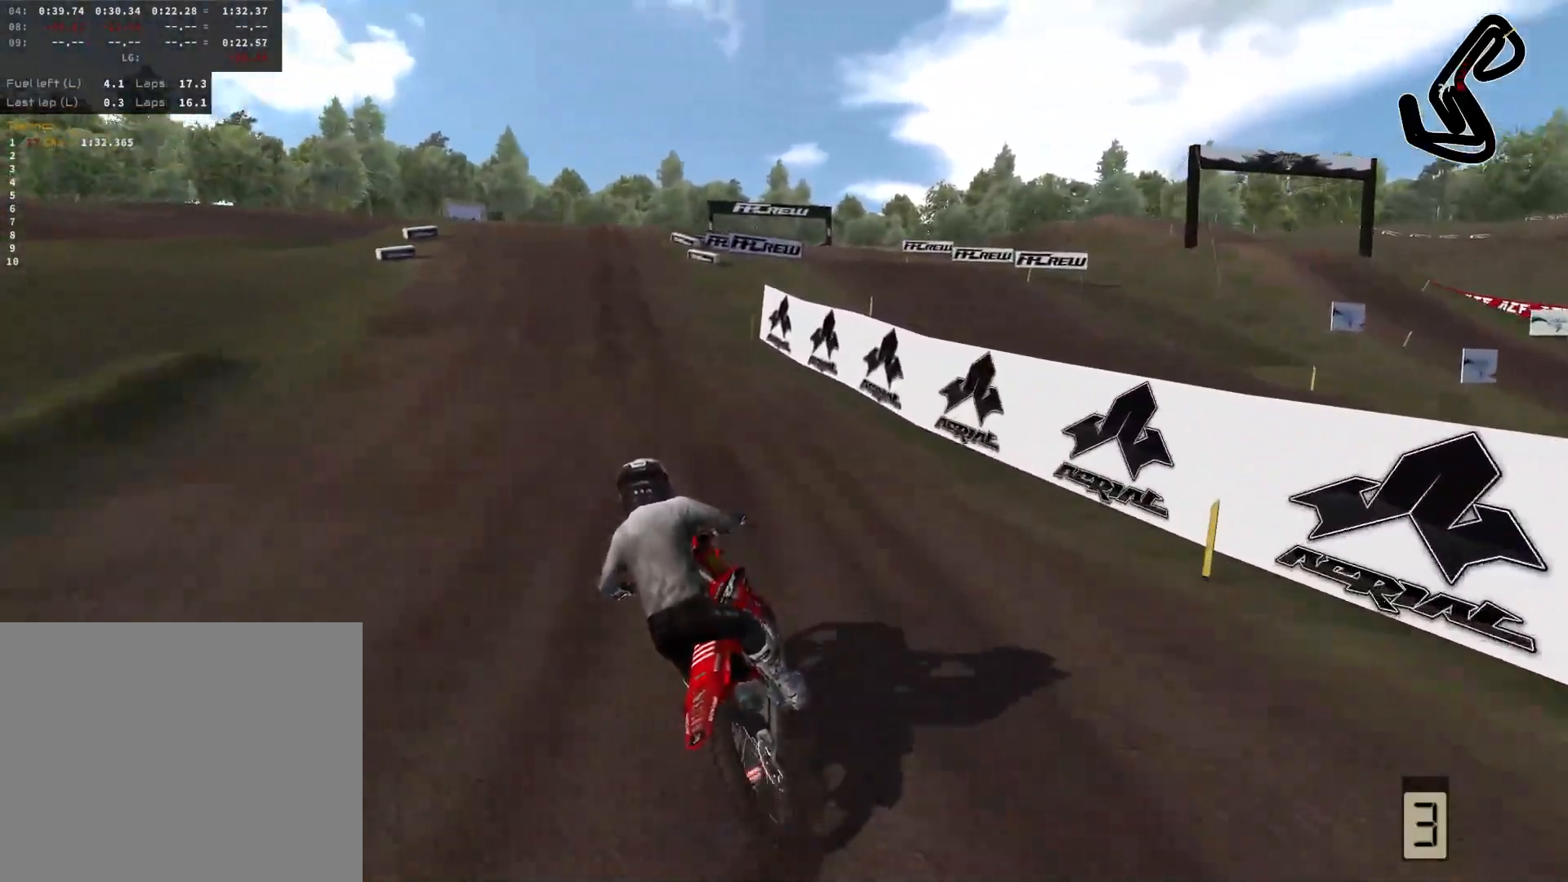
{"buttons": ["R2"], "left_stick": "left", "right_stick": "center", "events": []}
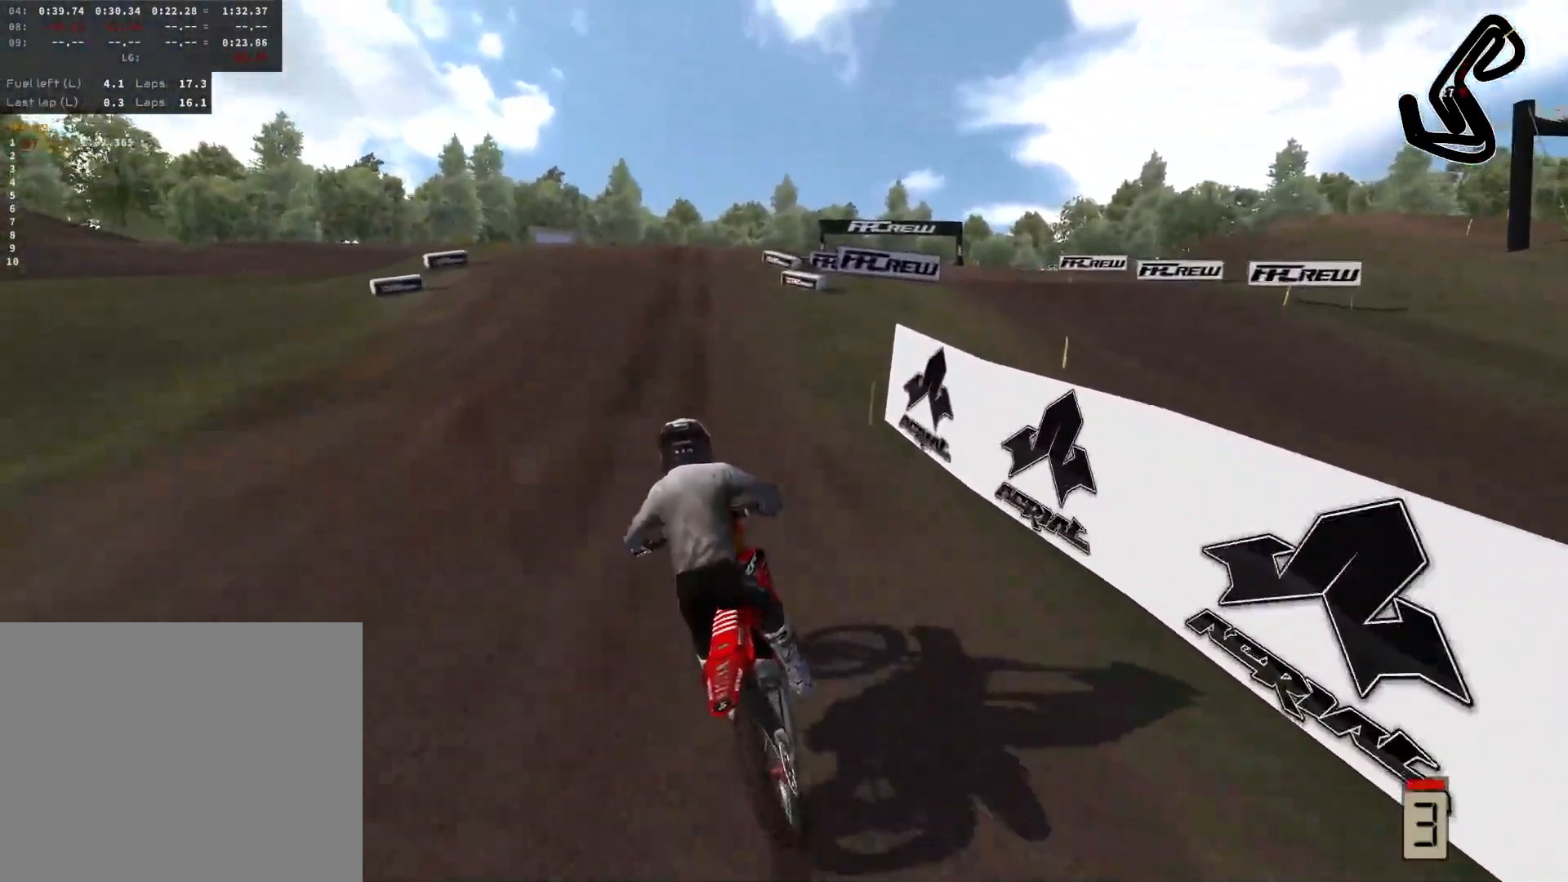
{"buttons": ["R2"], "left_stick": "center", "right_stick": "center", "events": [[167, "left_stick", "center"]]}
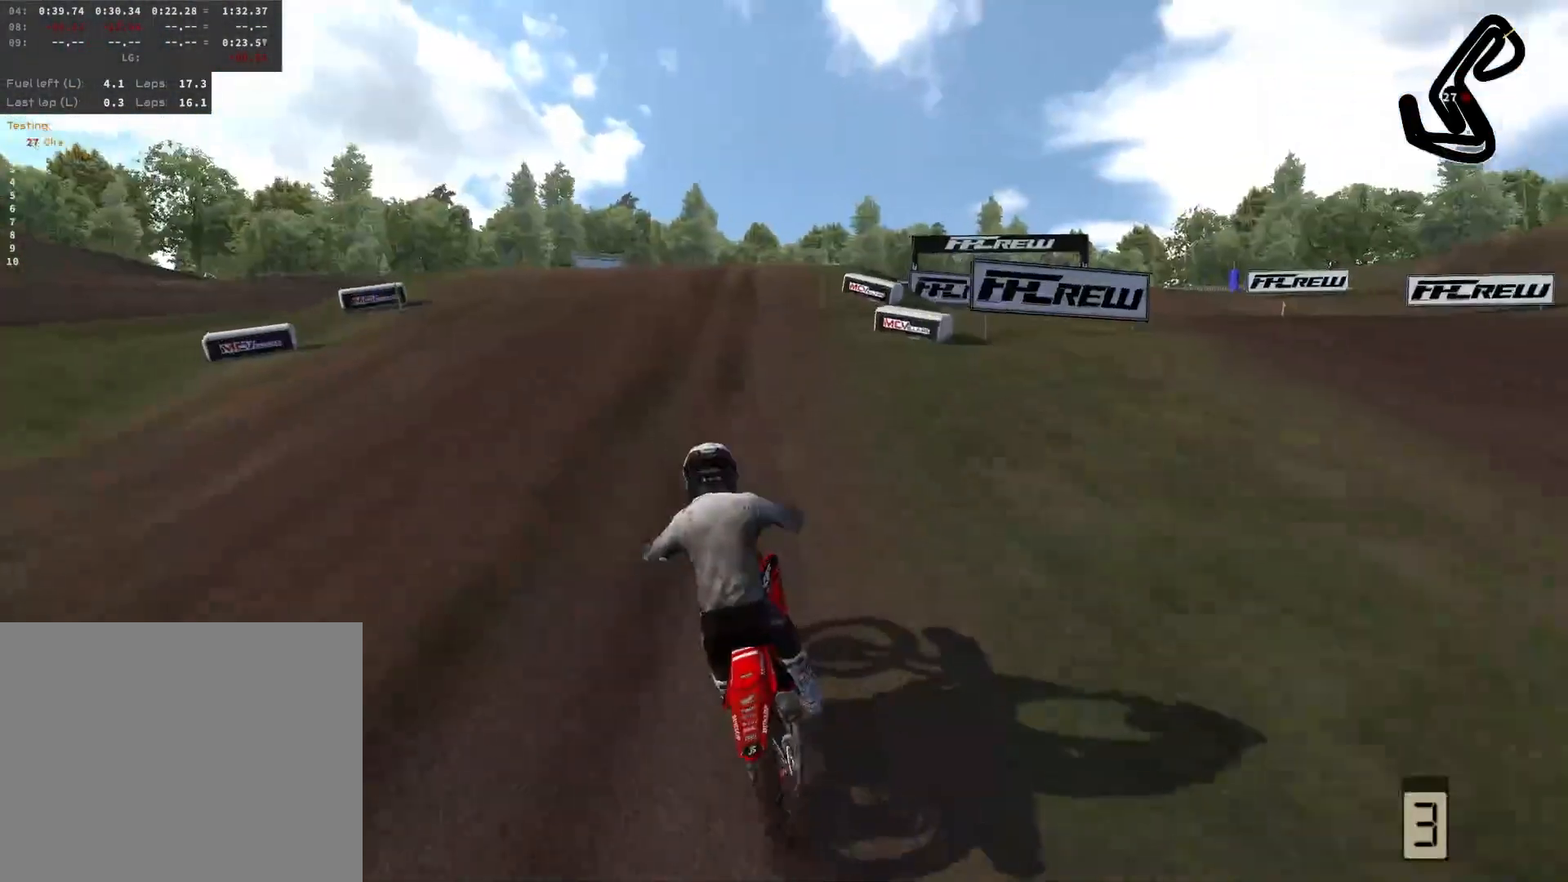
{"buttons": ["R2"], "left_stick": "center", "right_stick": "center", "events": [[33, "left_stick", "right"], [417, "left_stick", "center"]]}
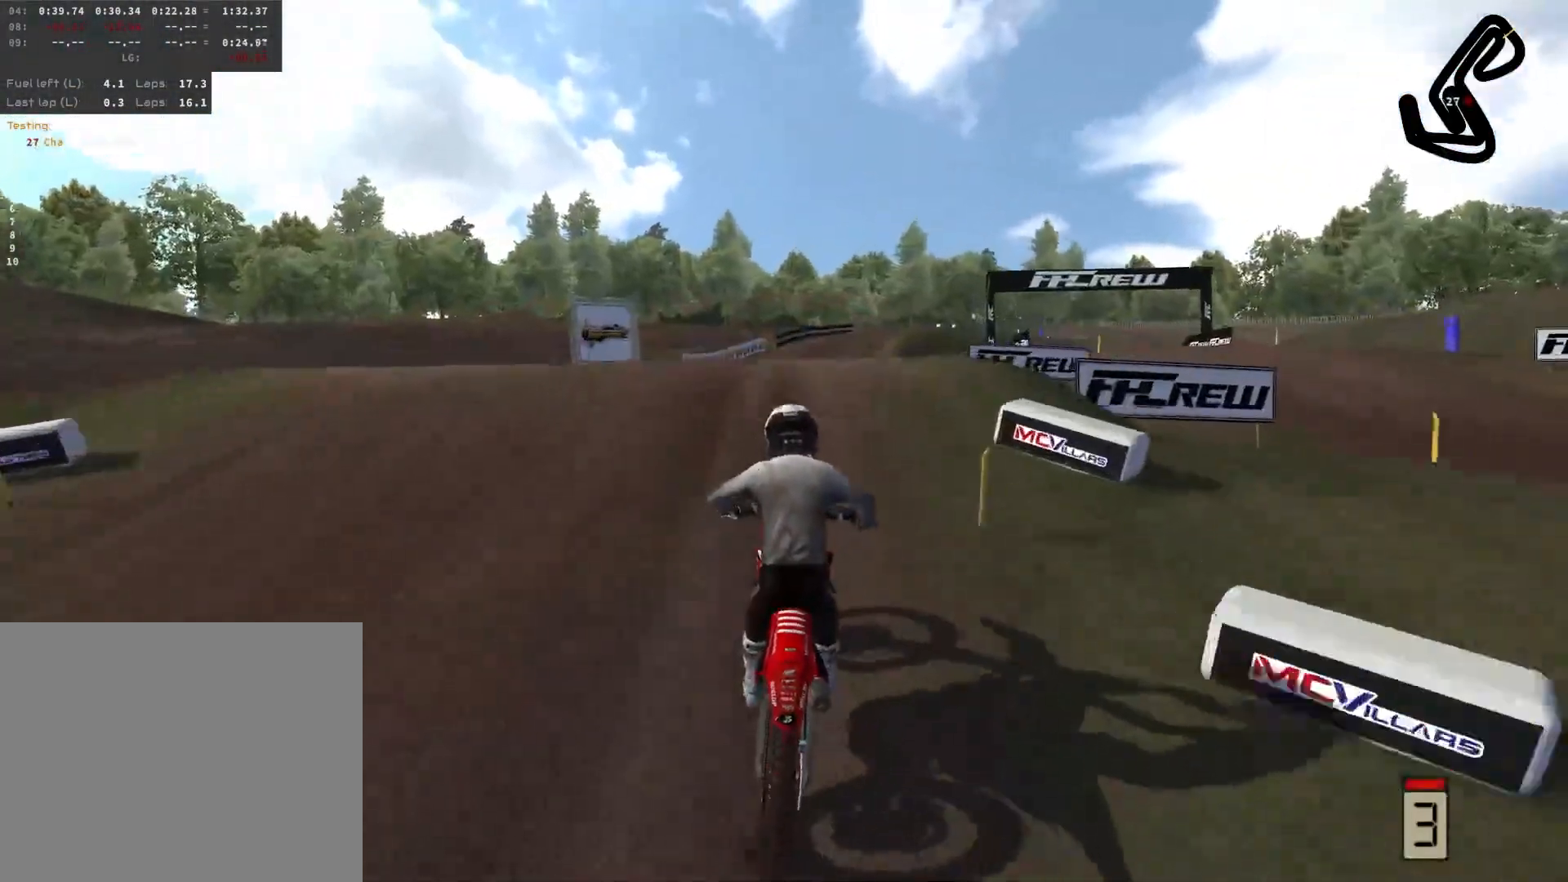
{"buttons": ["R2"], "left_stick": "center", "right_stick": "center", "events": []}
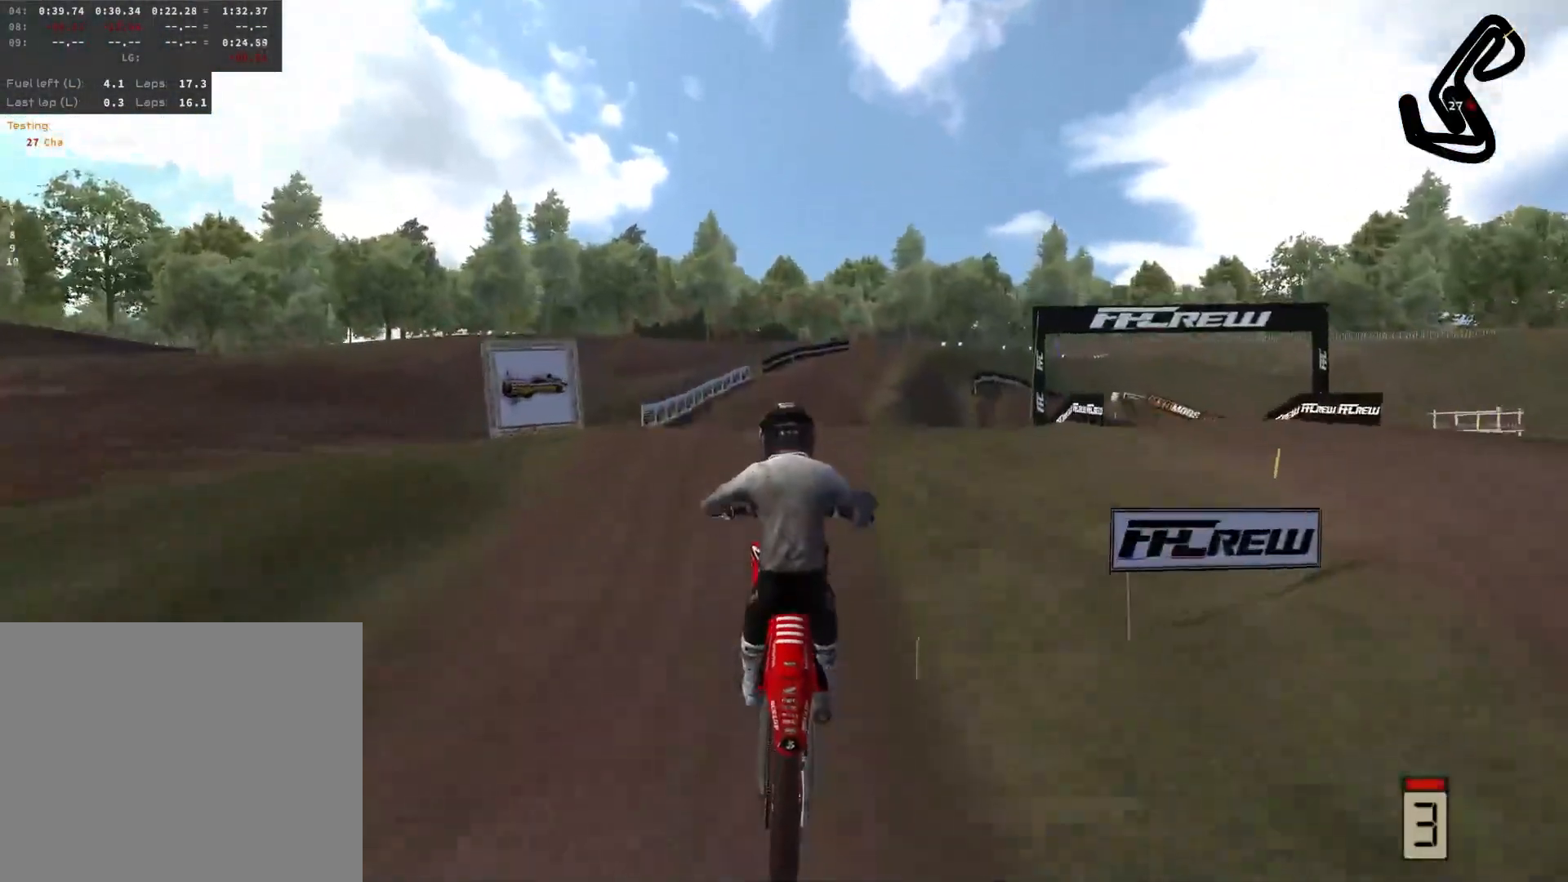
{"buttons": ["R2"], "left_stick": "center", "right_stick": "up", "events": [[33, "right_stick", "up"]]}
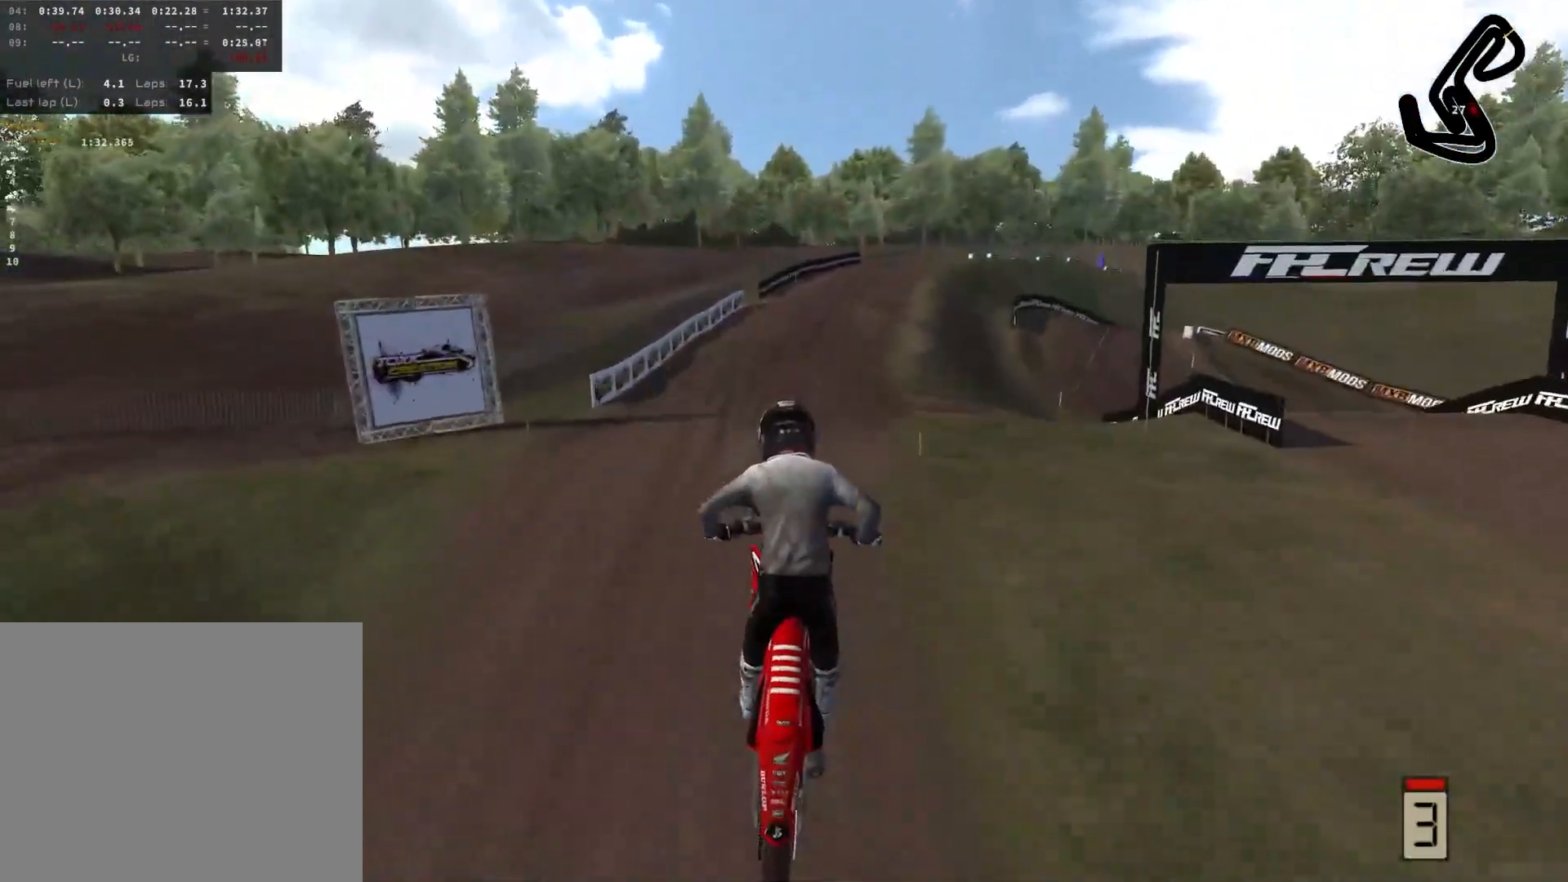
{"buttons": ["R2"], "left_stick": "right", "right_stick": "center", "events": [[217, "right_stick", "center"], [283, "left_stick", "right"]]}
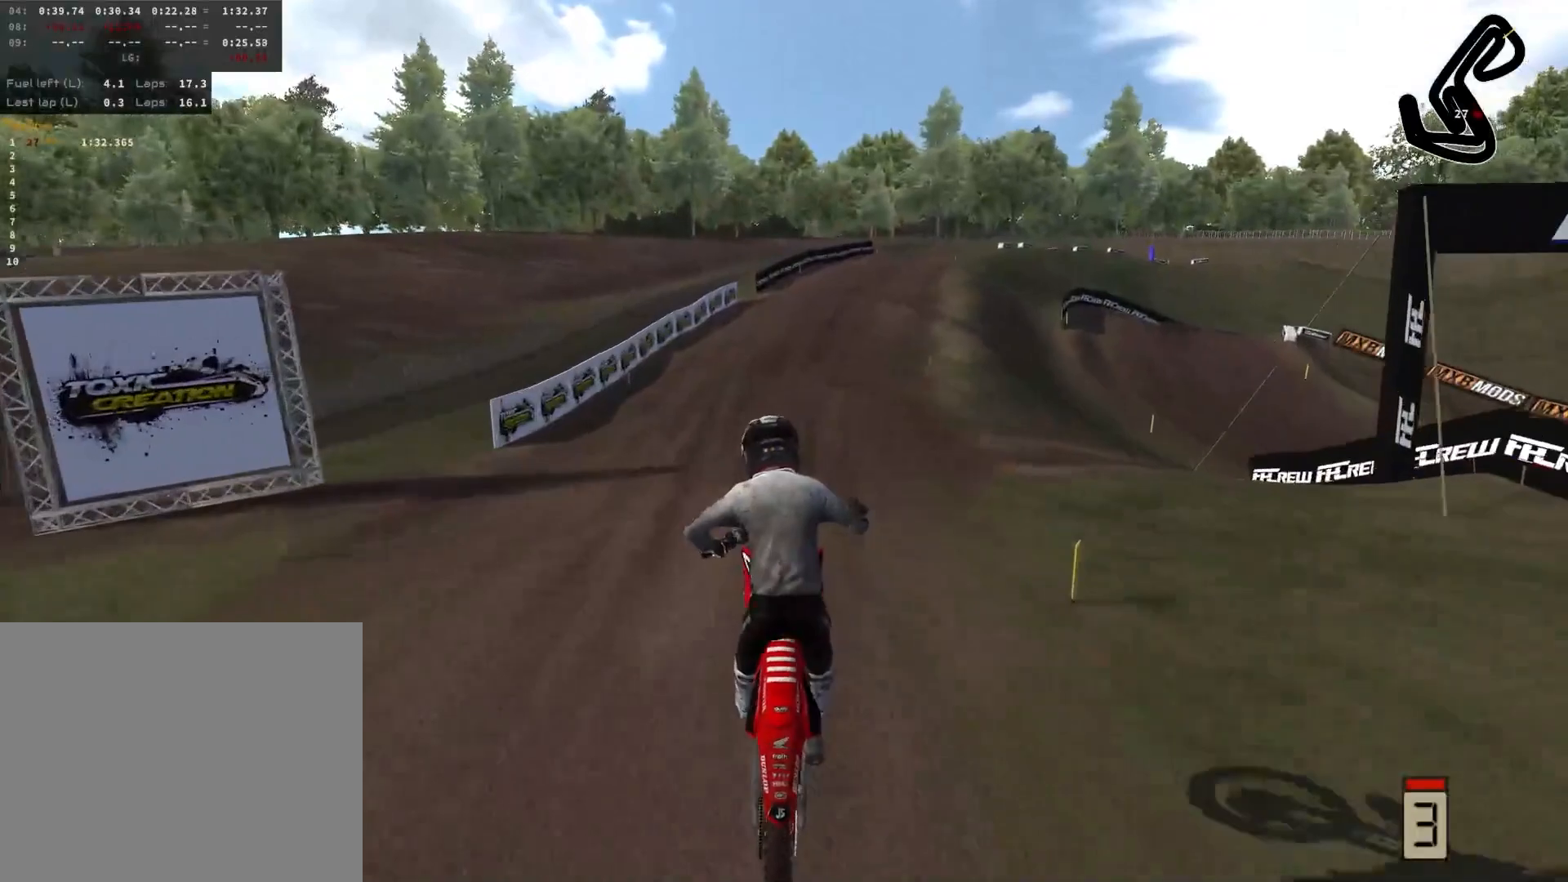
{"buttons": ["R2"], "left_stick": "center", "right_stick": "center", "events": [[50, "left_stick", "center"], [183, "left_stick", "right"], [233, "left_stick", "center"]]}
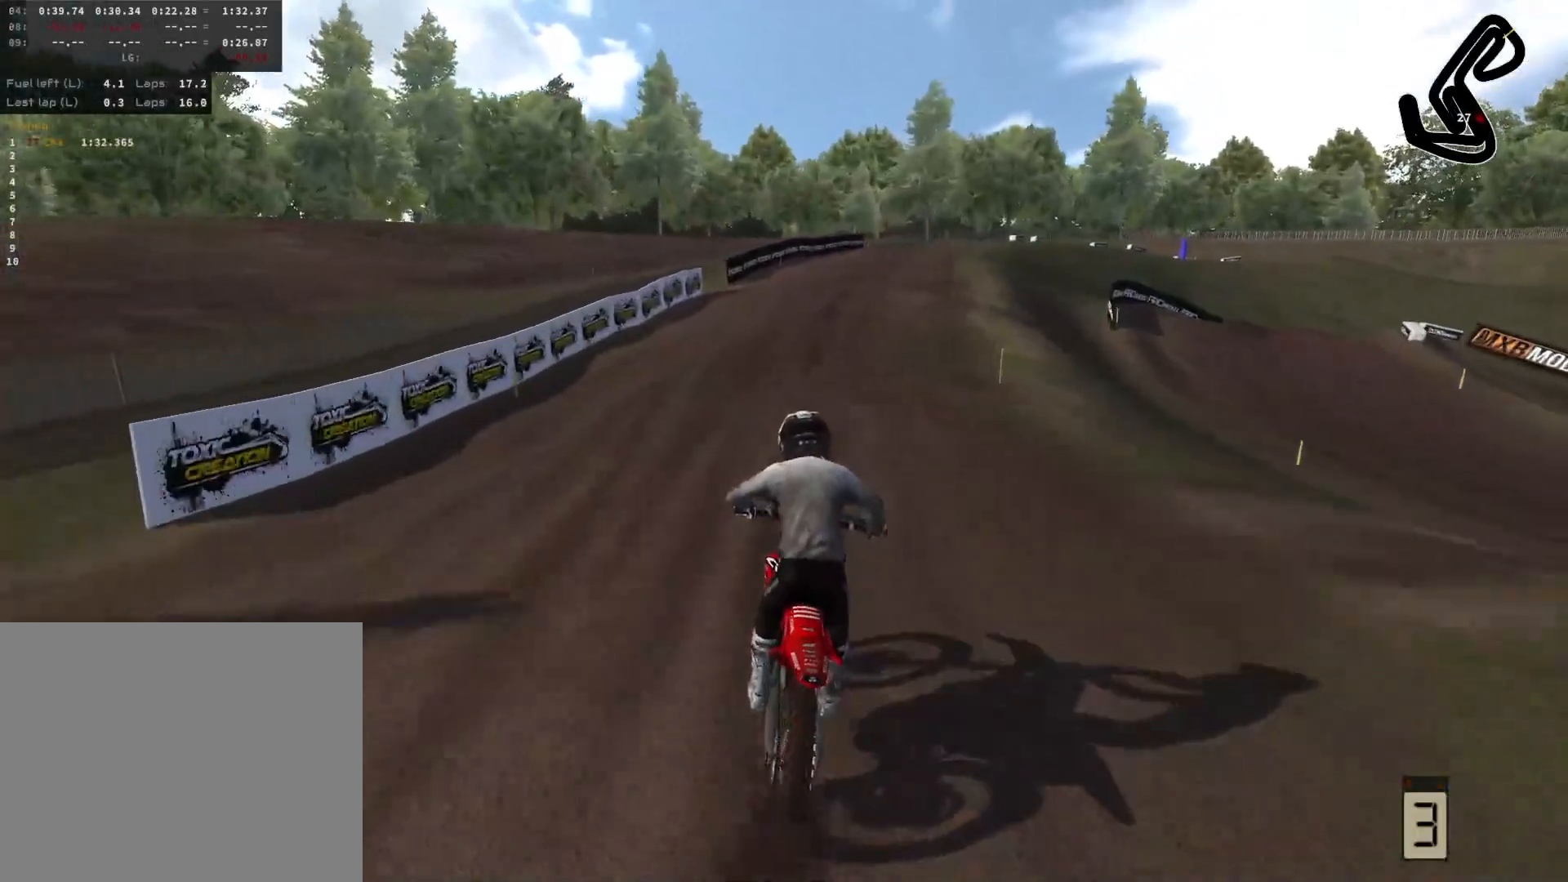
{"buttons": ["R2"], "left_stick": "right", "right_stick": "center", "events": [[267, "left_stick", "right"]]}
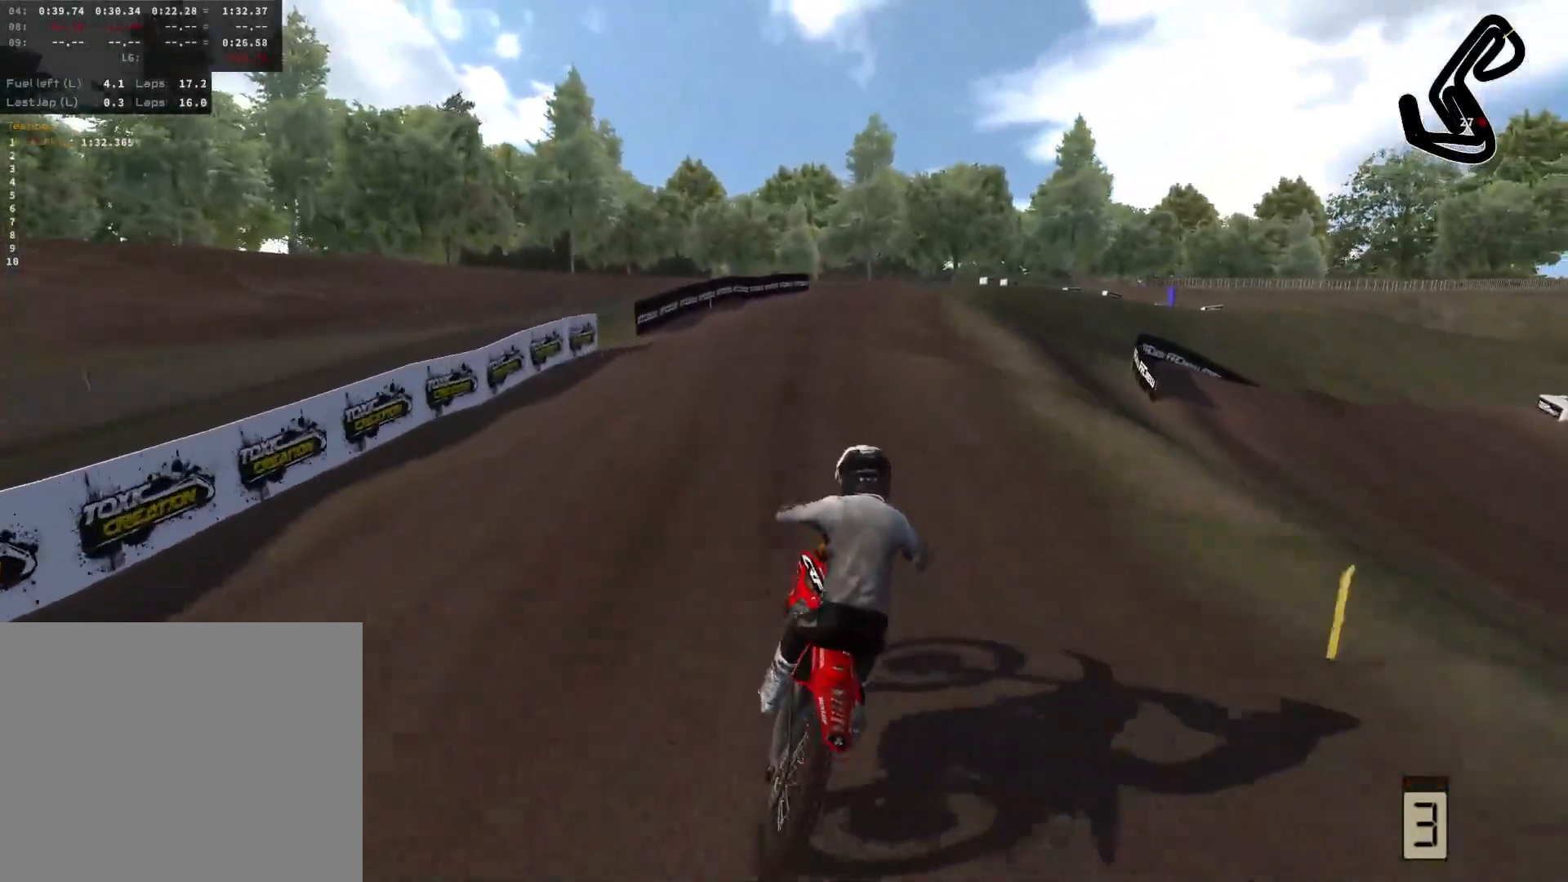
{"buttons": ["R2"], "left_stick": "right", "right_stick": "center", "events": []}
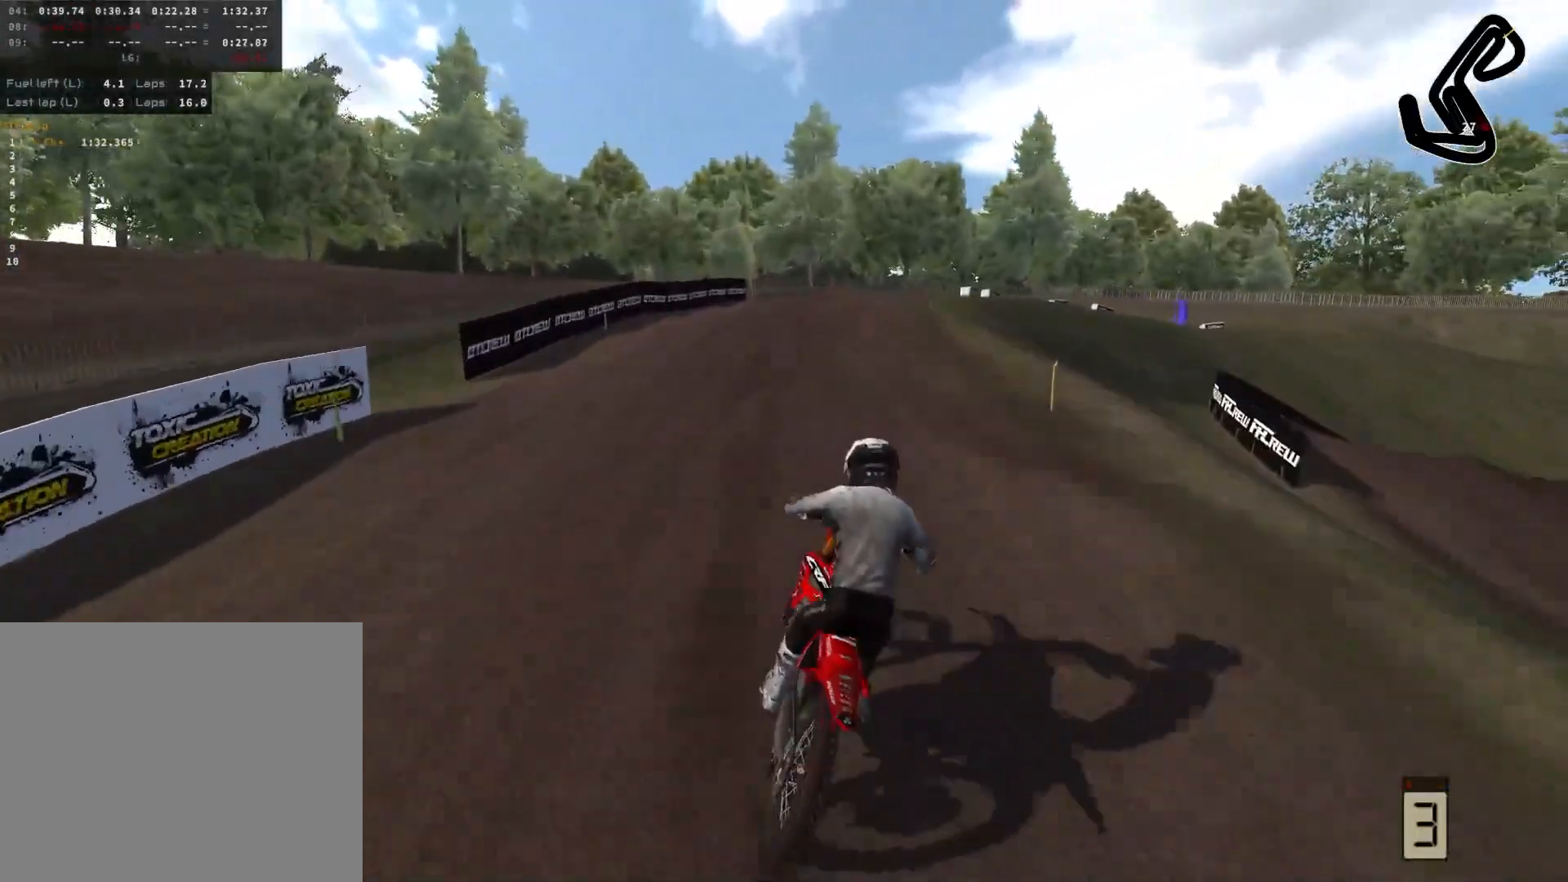
{"buttons": ["R2"], "left_stick": "right", "right_stick": "center", "events": []}
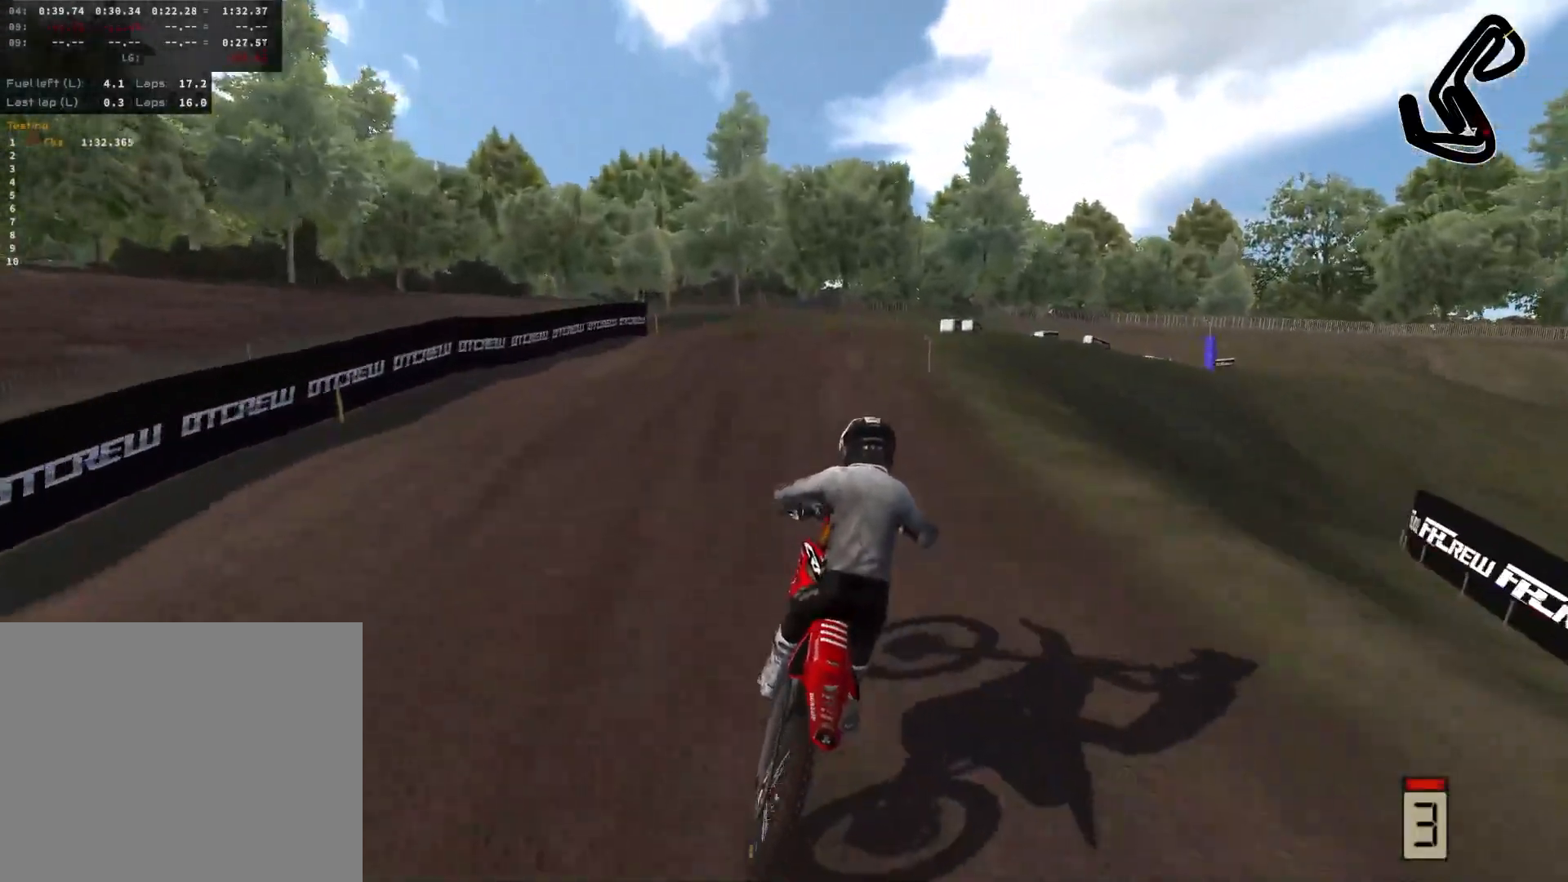
{"buttons": [], "left_stick": "right", "right_stick": "center", "events": [[17, "R2", "up"]]}
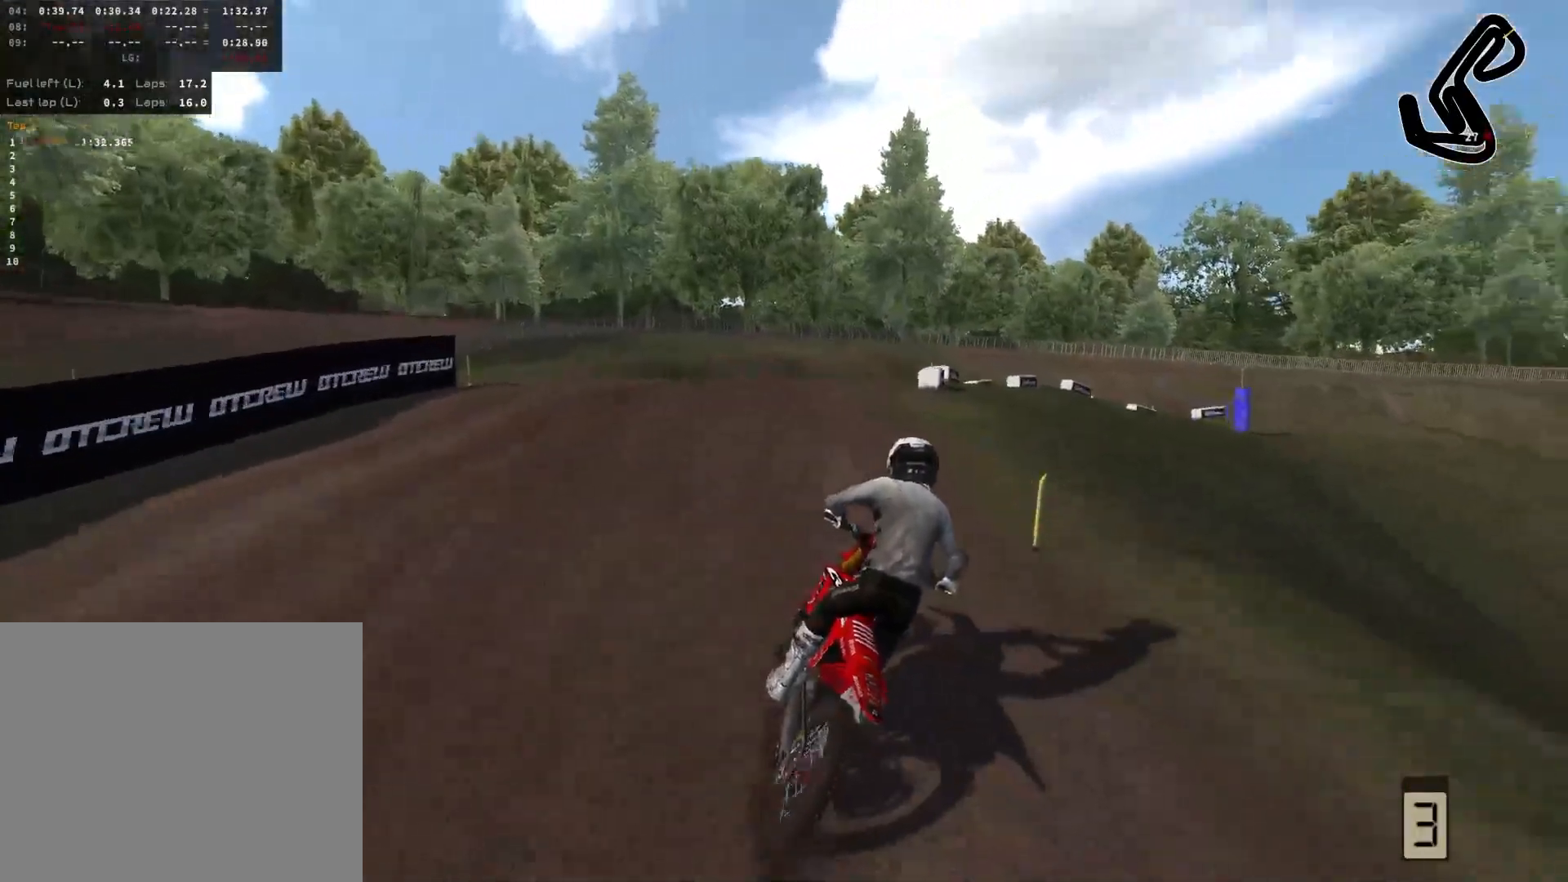
{"buttons": [], "left_stick": "right", "right_stick": "center", "events": [[33, "left_stick", "center"], [217, "left_stick", "right"], [300, "L1", "down"], [450, "L1", "up"]]}
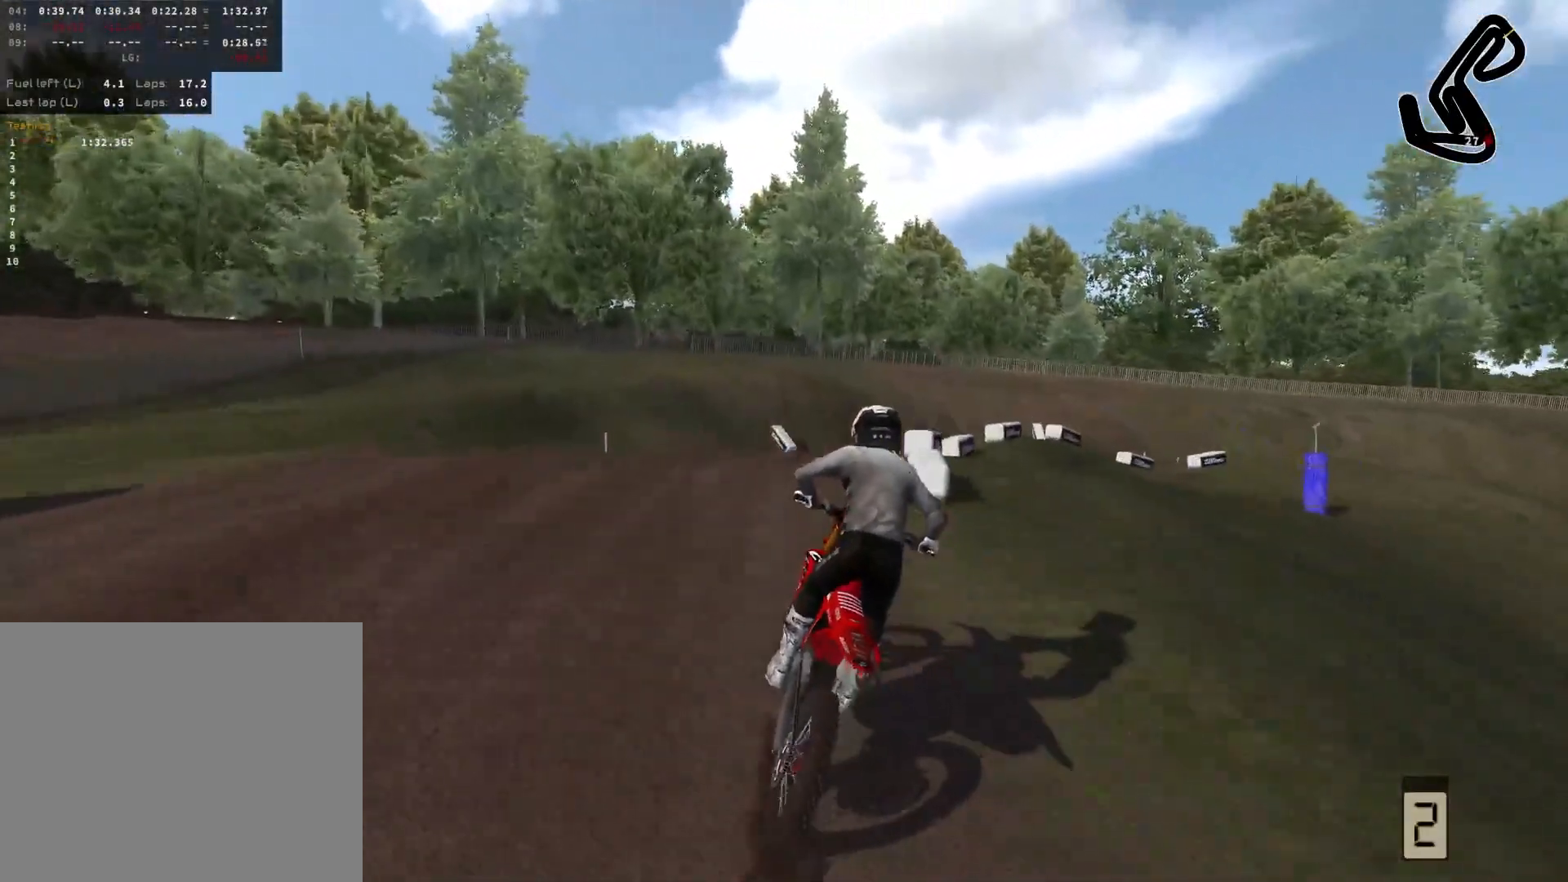
{"buttons": [], "left_stick": "right", "right_stick": "center", "events": [[183, "L3", "down"], [317, "L3", "up"]]}
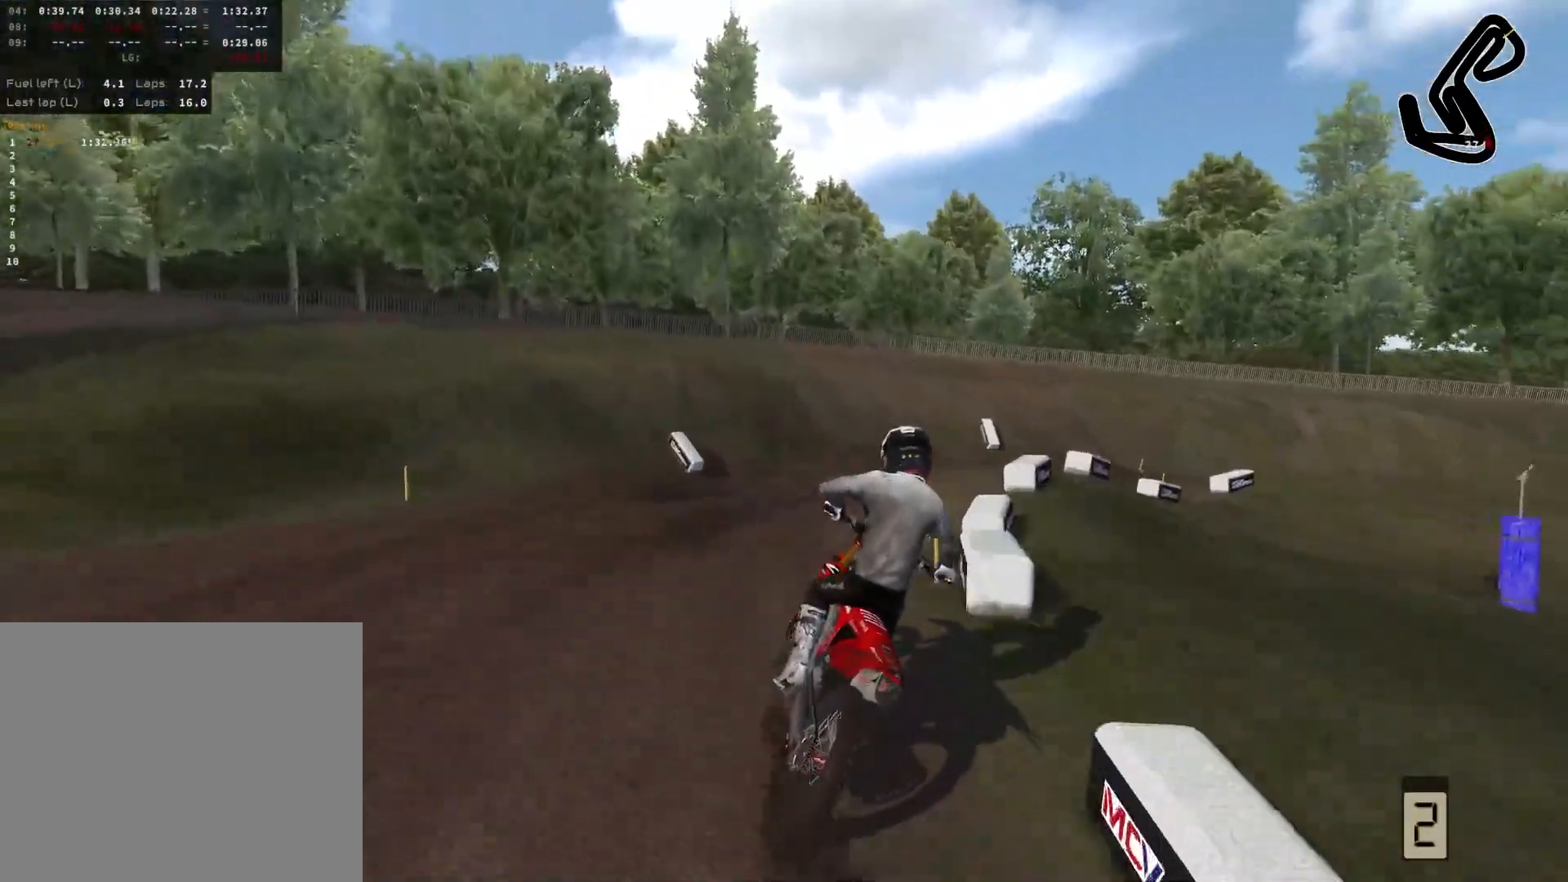
{"buttons": [], "left_stick": "right", "right_stick": "center", "events": []}
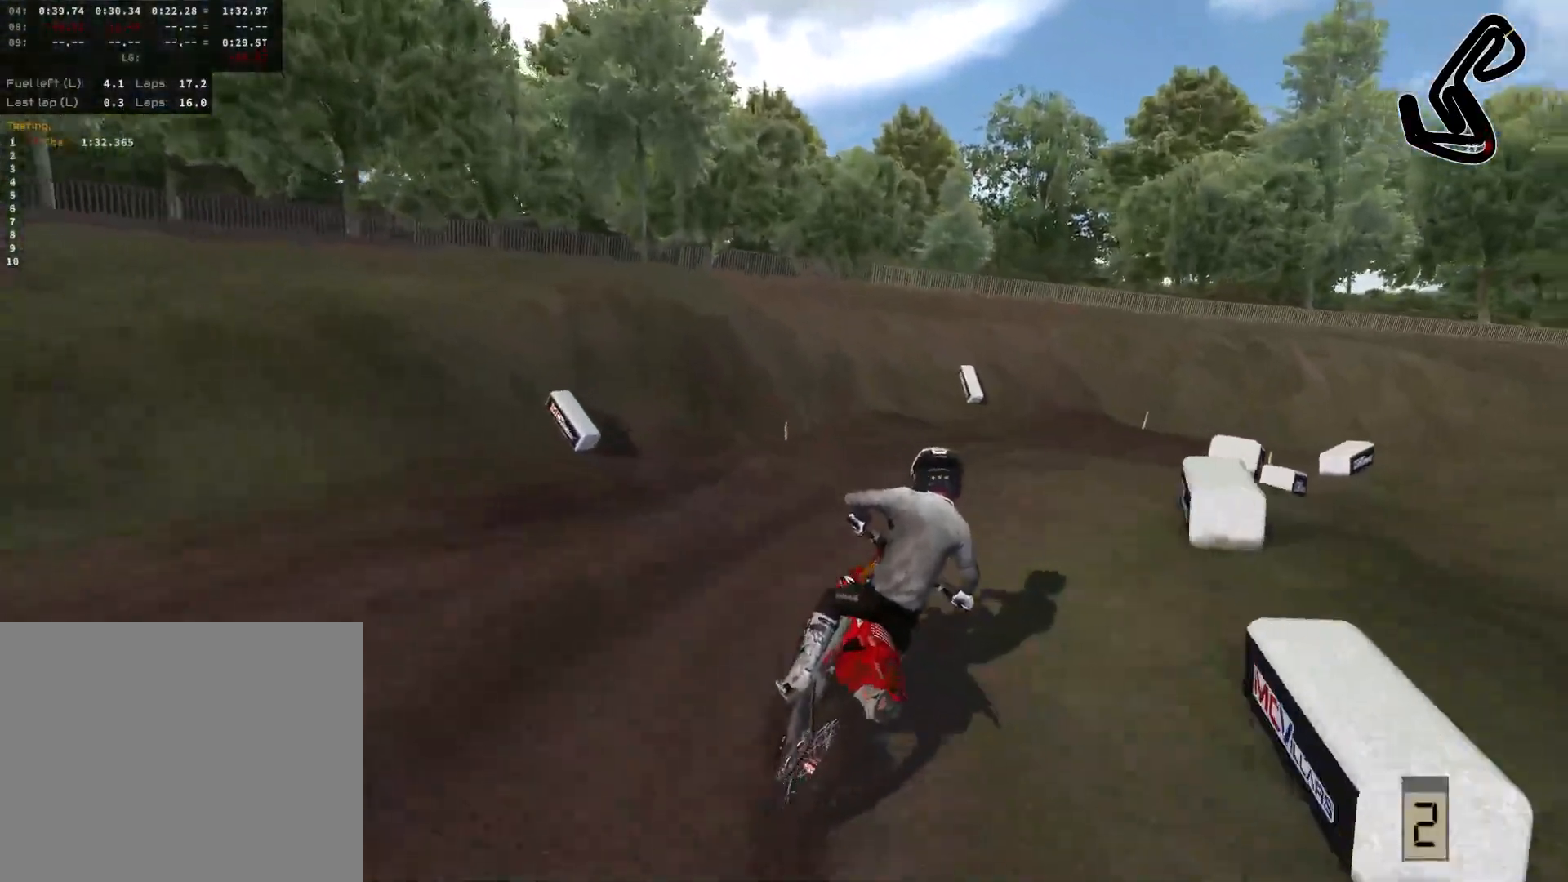
{"buttons": [], "left_stick": "right", "right_stick": "center", "events": [[250, "L2", "down"], [450, "L2", "up"]]}
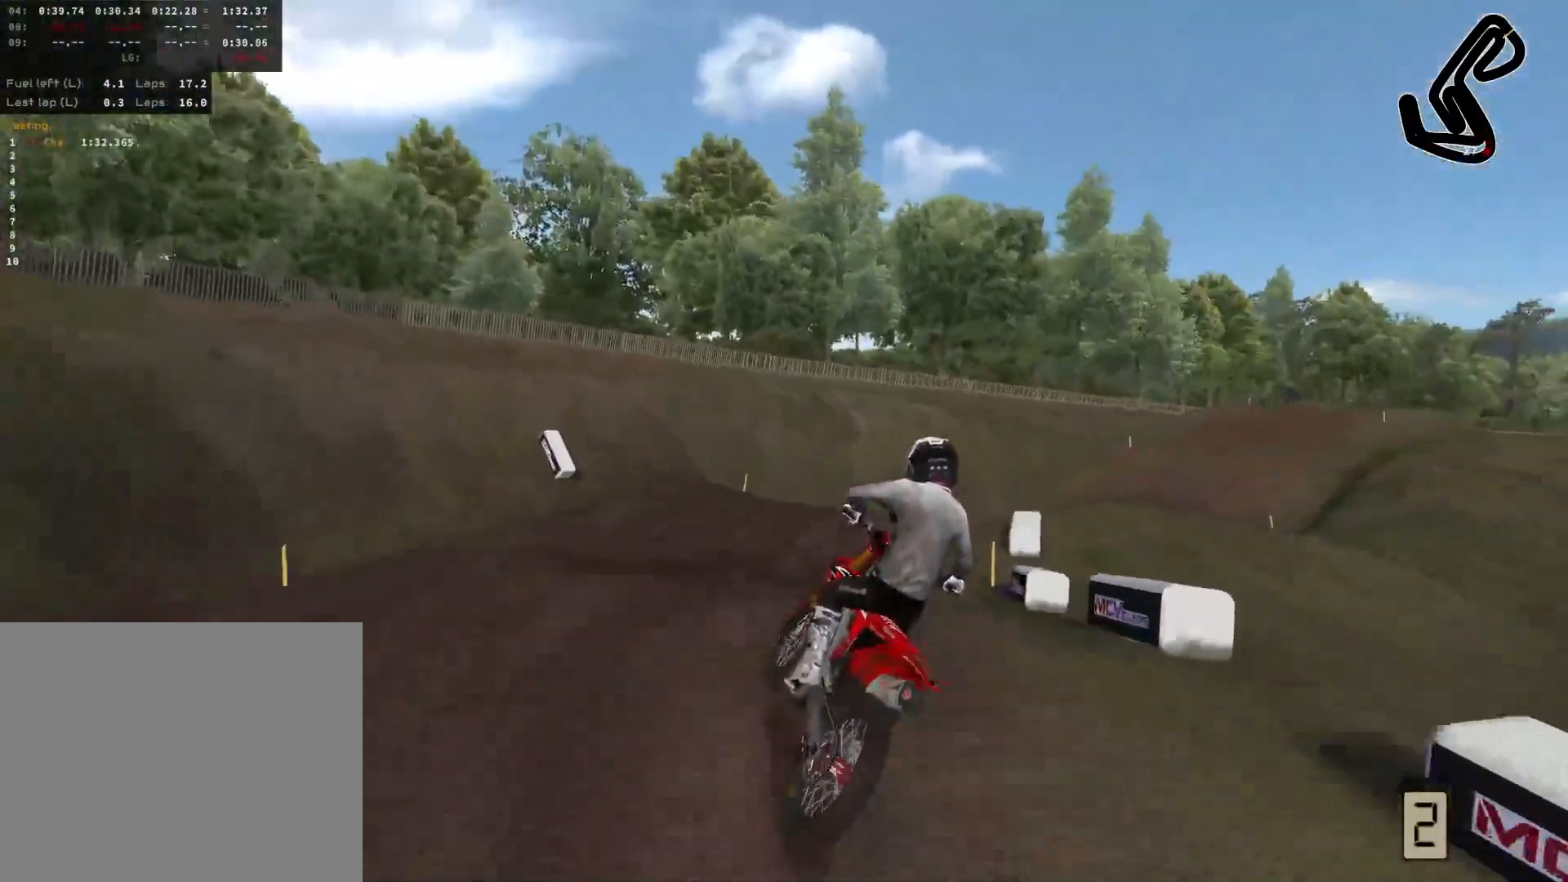
{"buttons": ["R2"], "left_stick": "center", "right_stick": "center", "events": [[317, "left_stick", "center"], [400, "R2", "down"]]}